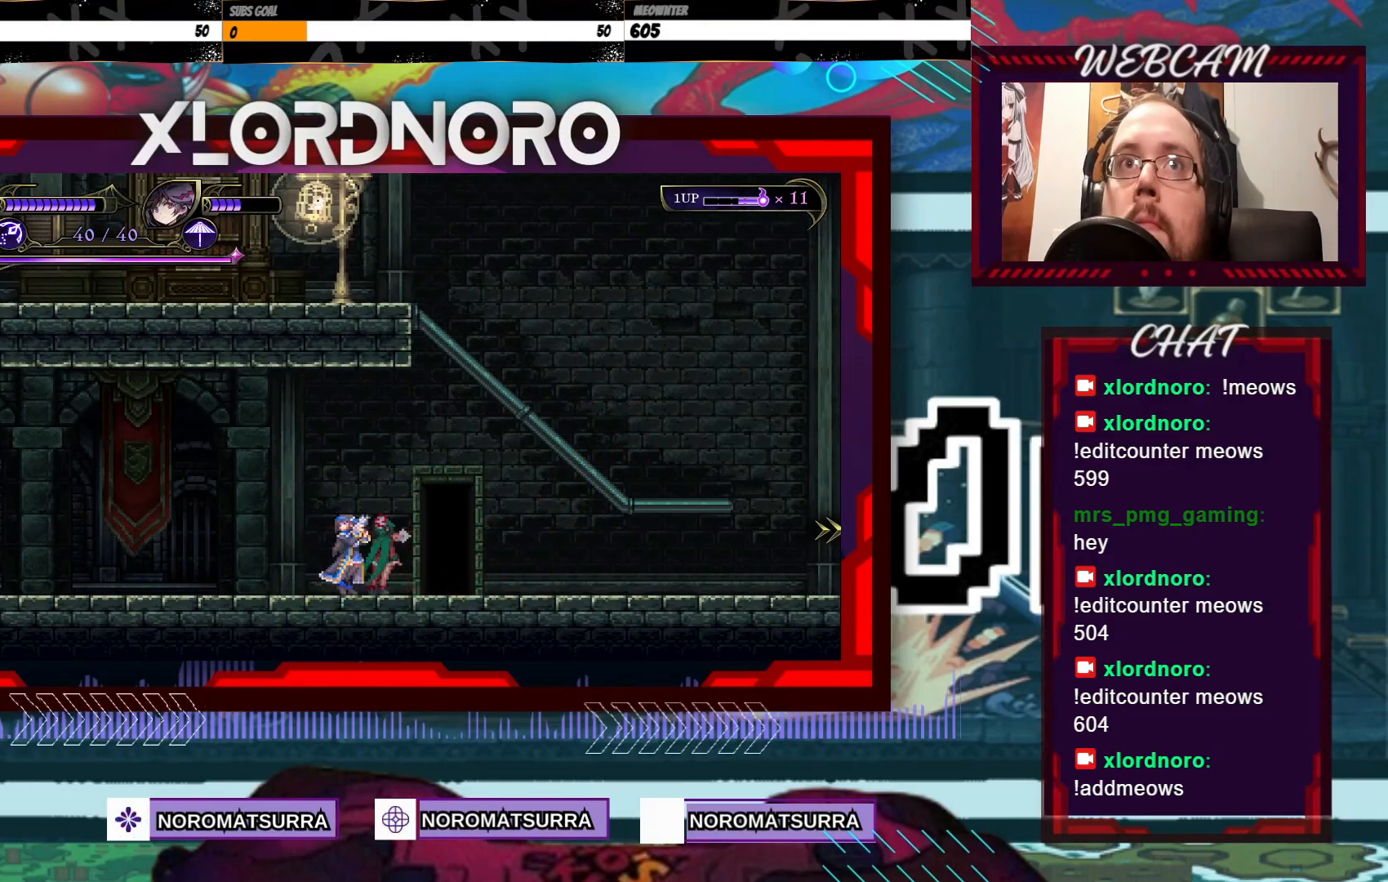
Gameplay with a controller (Xbox layout); each line is a JSON object with the inputs held at the frame after it (dt_ms = milliseconds from this image to that frame). "events" lists button and stick changes between this image and that frame as [ms after this image, input, new state], when the widget could be followed in between. Not read: A L3 R3.
{"dt_ms": 500, "buttons": [], "left_stick": "left", "right_stick": "center", "events": []}
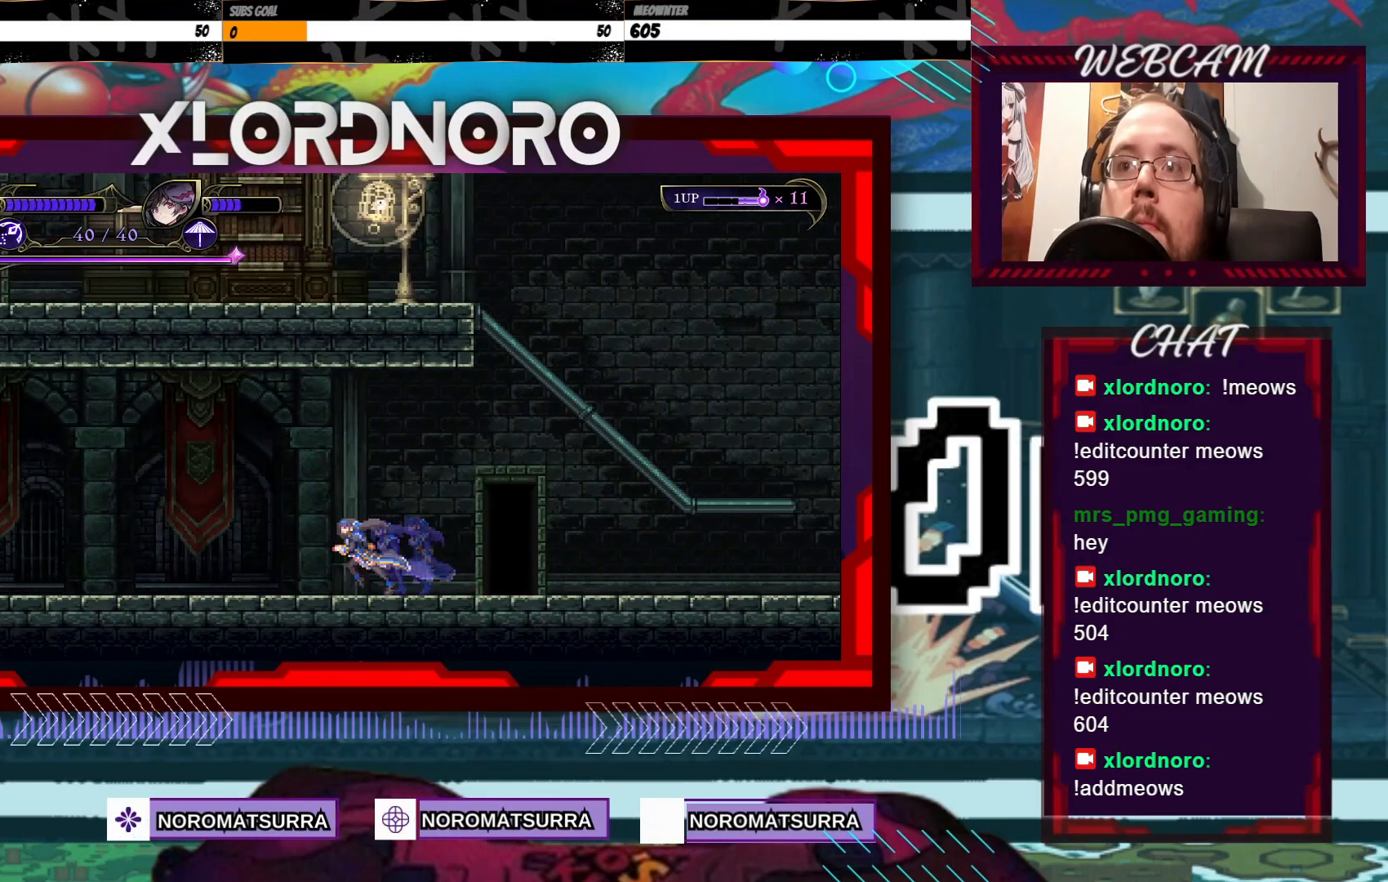
{"dt_ms": 500, "buttons": [], "left_stick": "center", "right_stick": "center", "events": [[433, "left_stick", "center"]]}
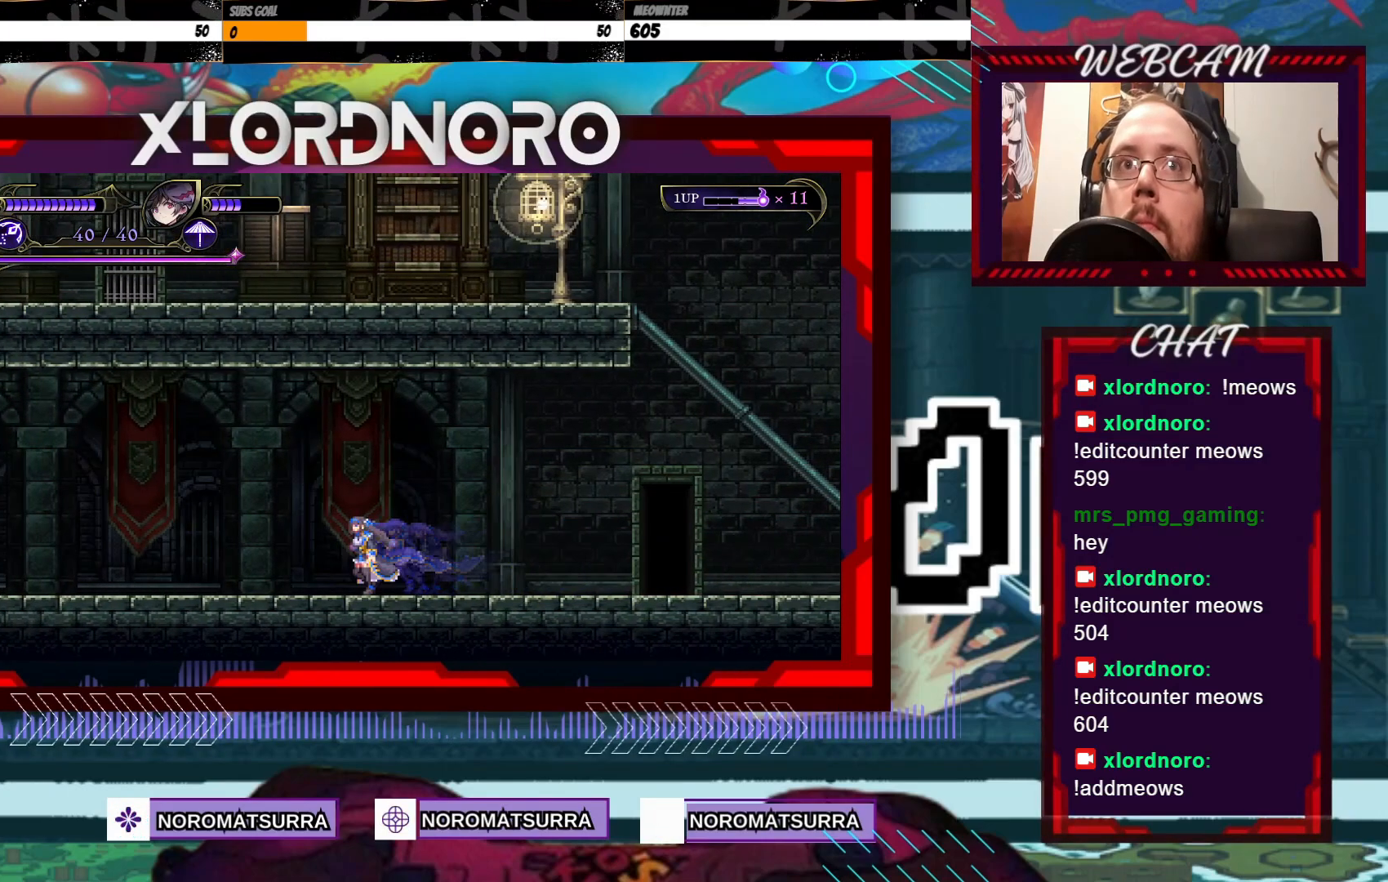
{"dt_ms": 500, "buttons": [], "left_stick": "down", "right_stick": "center", "events": [[300, "left_stick", "down"]]}
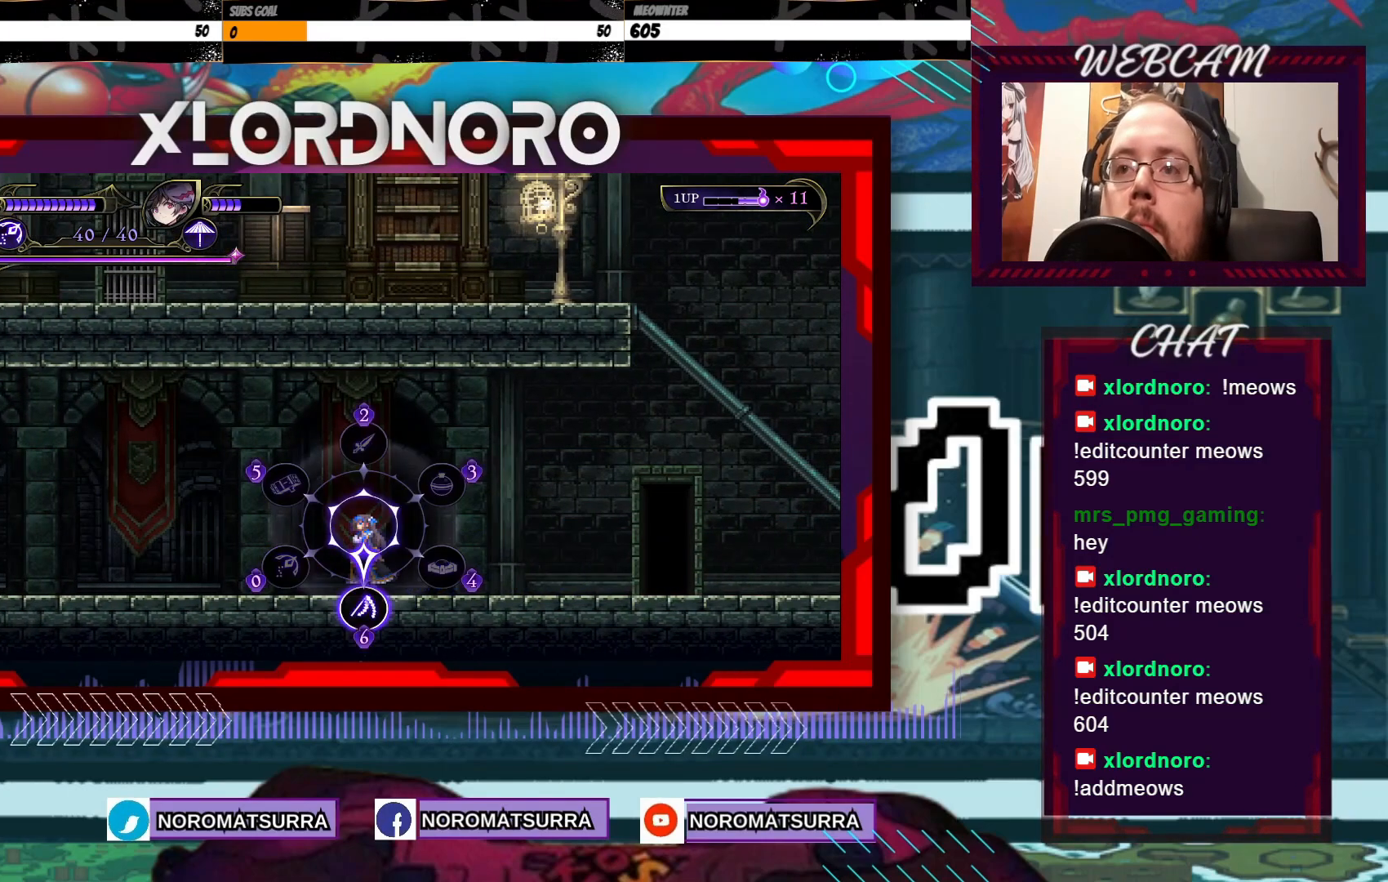
{"dt_ms": 1000, "buttons": ["B"], "left_stick": "center", "right_stick": "center", "events": [[250, "left_stick", "center"], [483, "left_stick", "left"], [600, "left_stick", "center"], [750, "B", "down"]]}
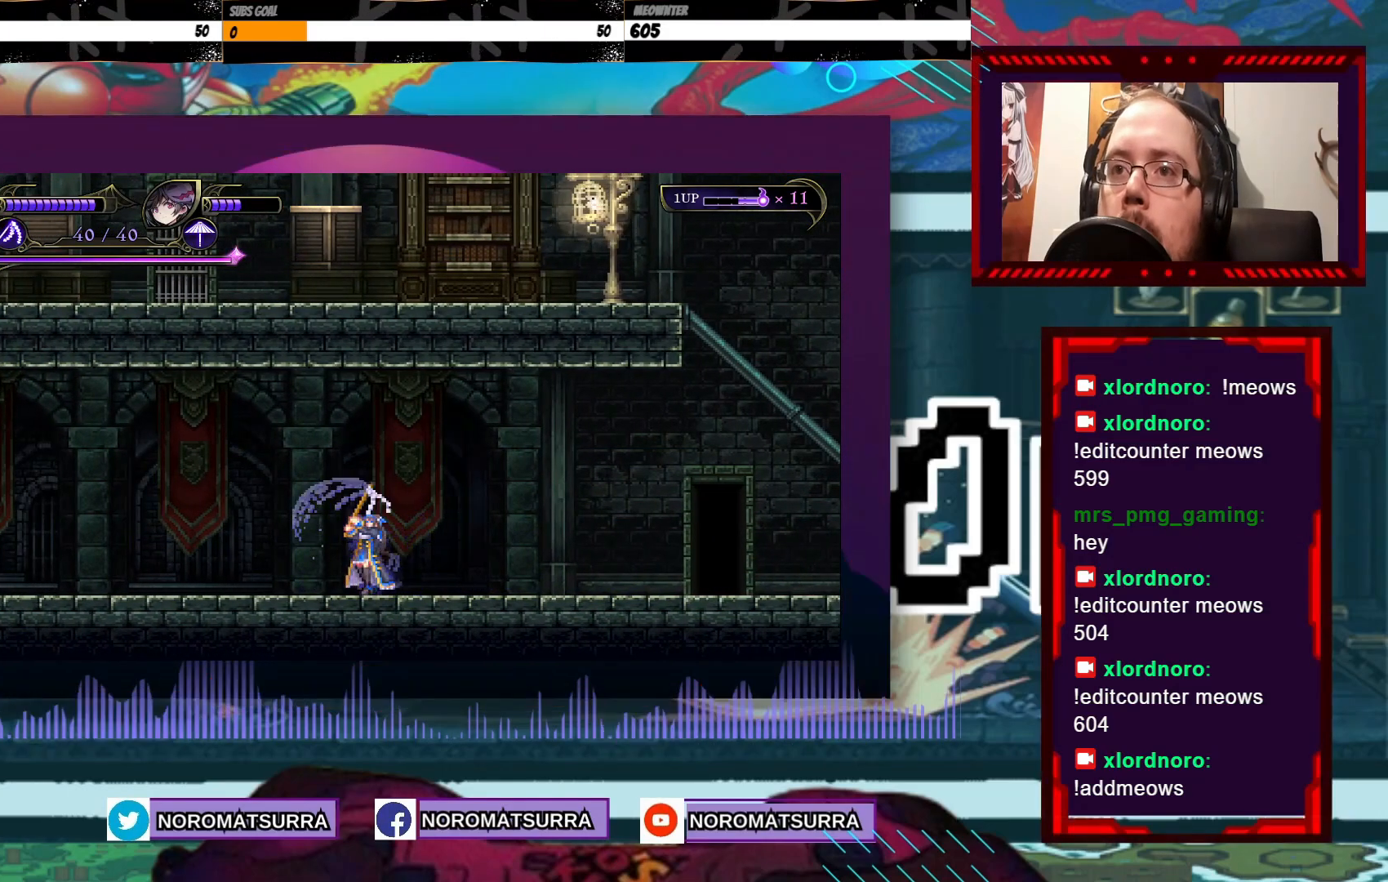
{"dt_ms": 500, "buttons": ["B"], "left_stick": "center", "right_stick": "center", "events": []}
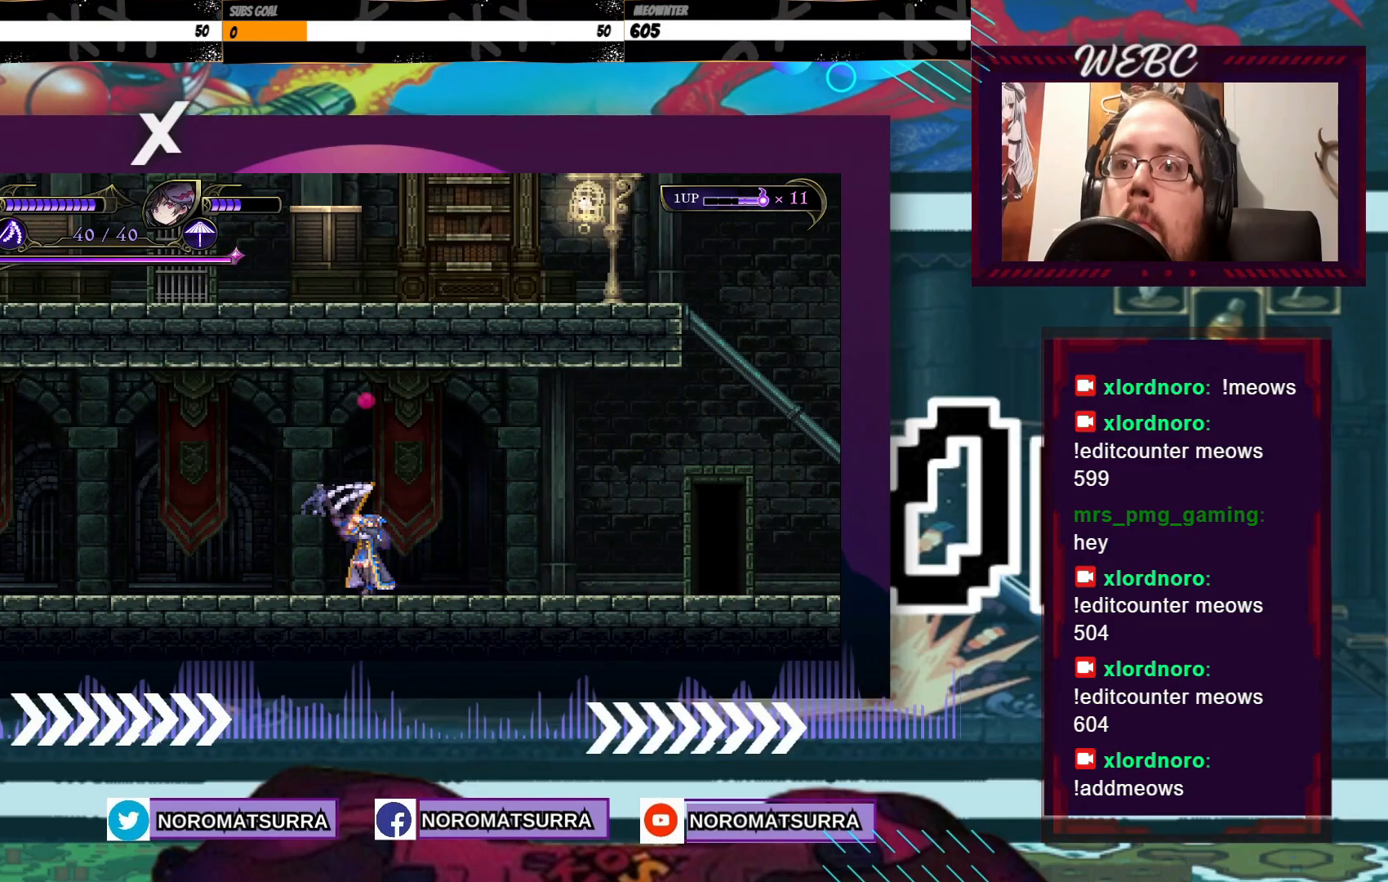
{"dt_ms": 500, "buttons": ["B"], "left_stick": "center", "right_stick": "center", "events": []}
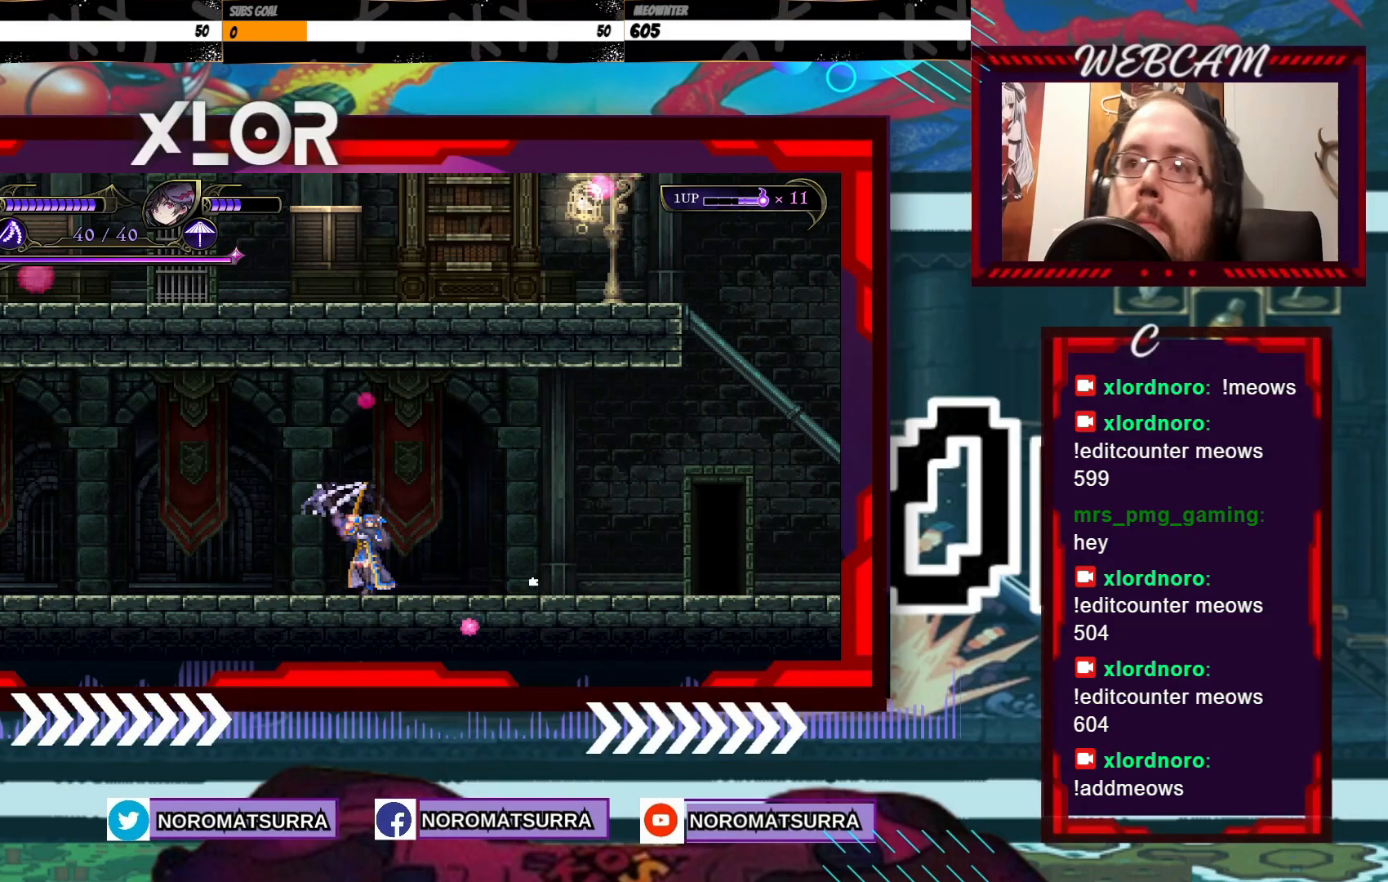
{"dt_ms": 500, "buttons": ["B"], "left_stick": "center", "right_stick": "center", "events": []}
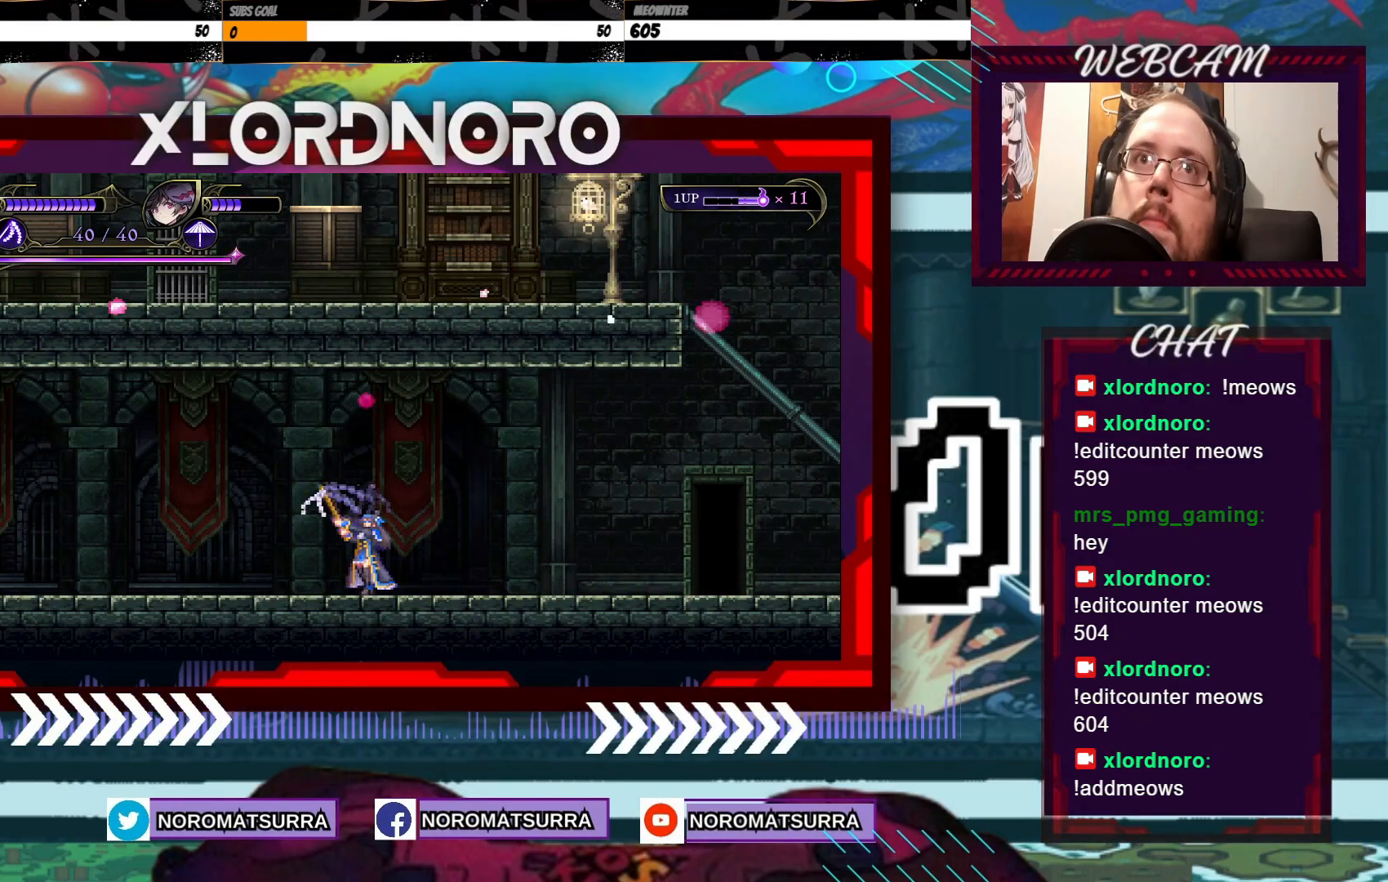
{"dt_ms": 500, "buttons": ["B"], "left_stick": "center", "right_stick": "center", "events": []}
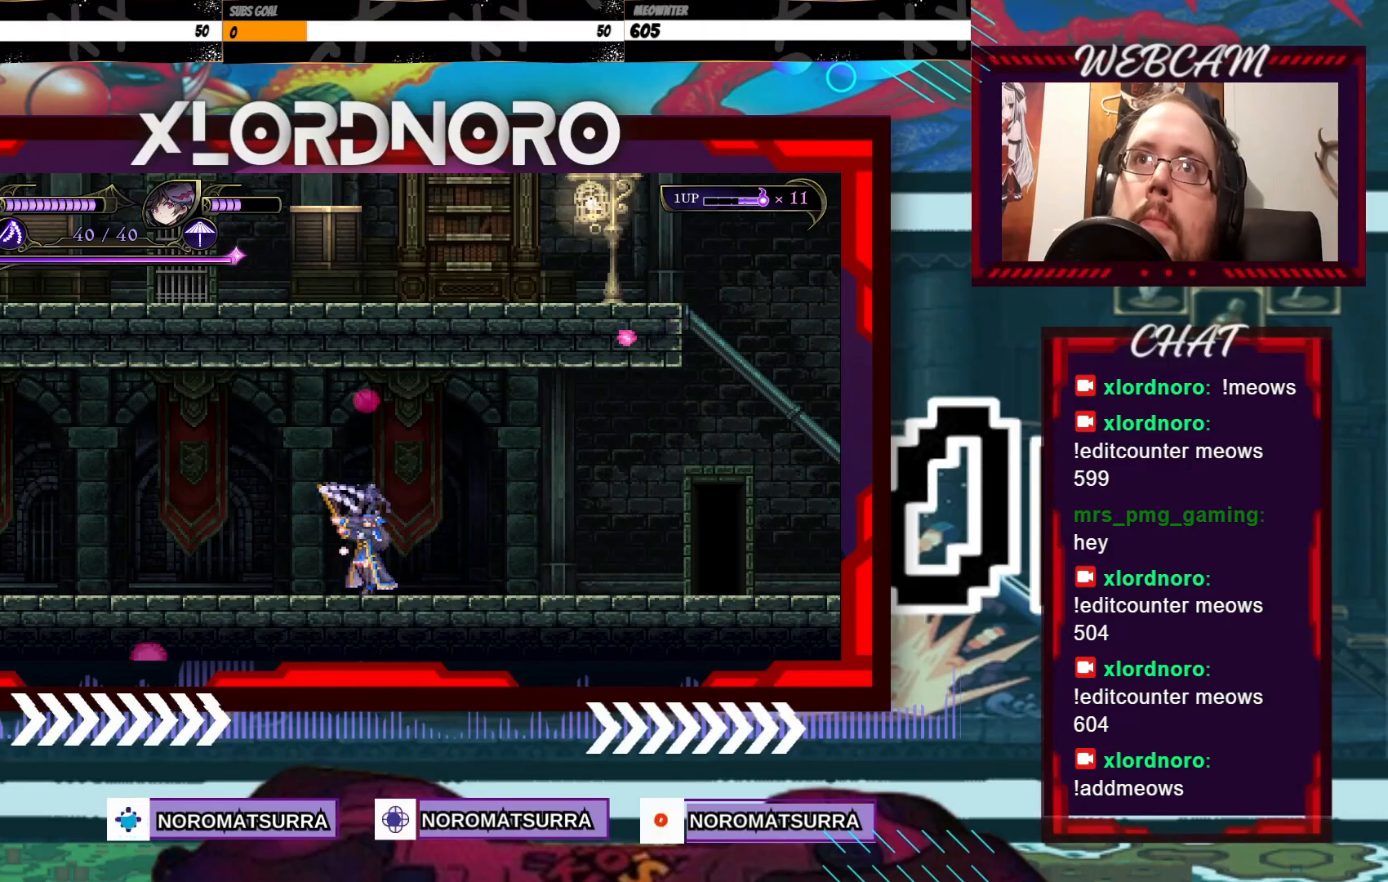
{"dt_ms": 500, "buttons": ["B"], "left_stick": "center", "right_stick": "center", "events": []}
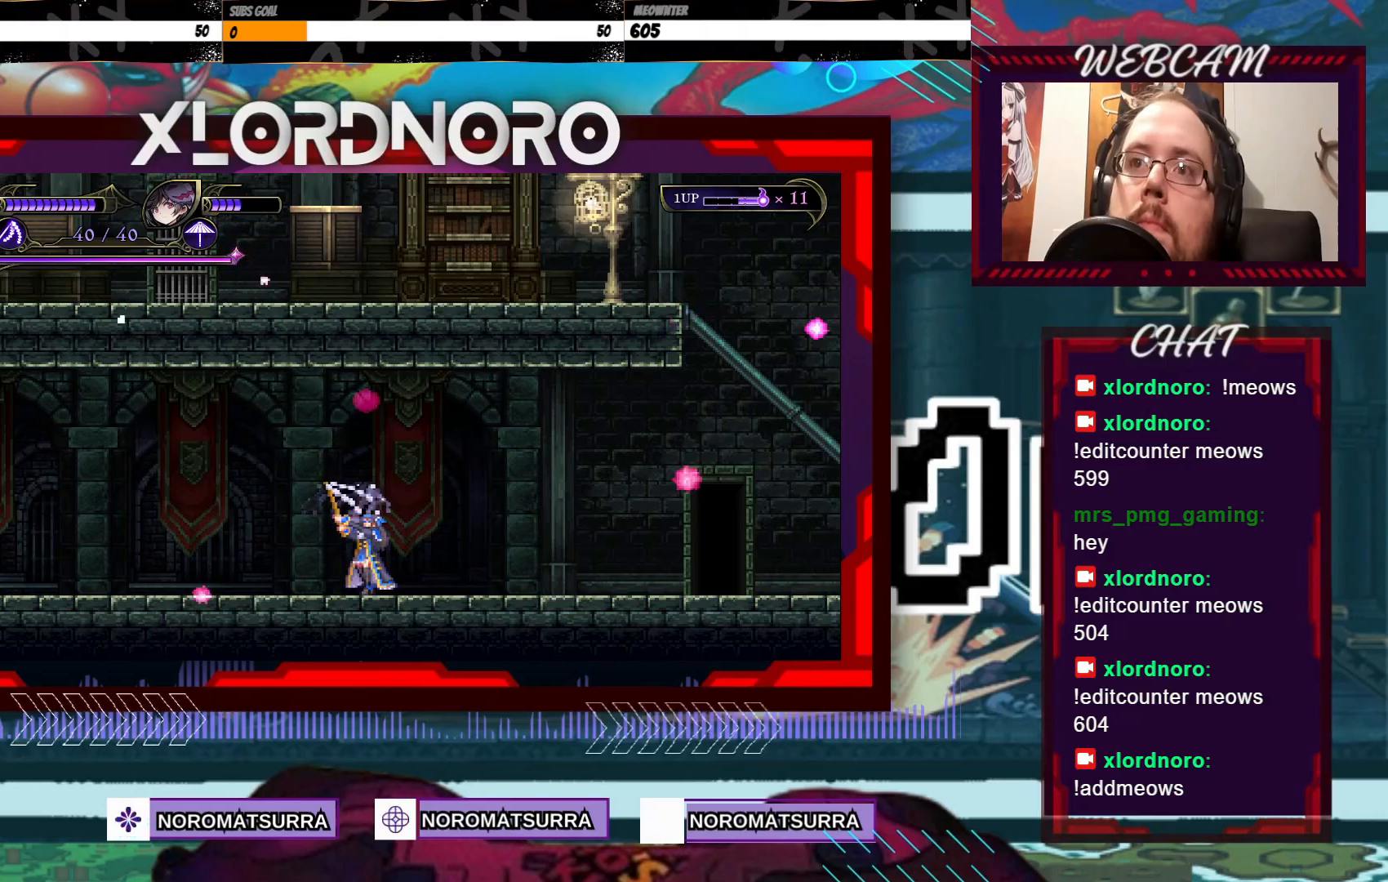
{"dt_ms": 500, "buttons": ["B"], "left_stick": "center", "right_stick": "center", "events": []}
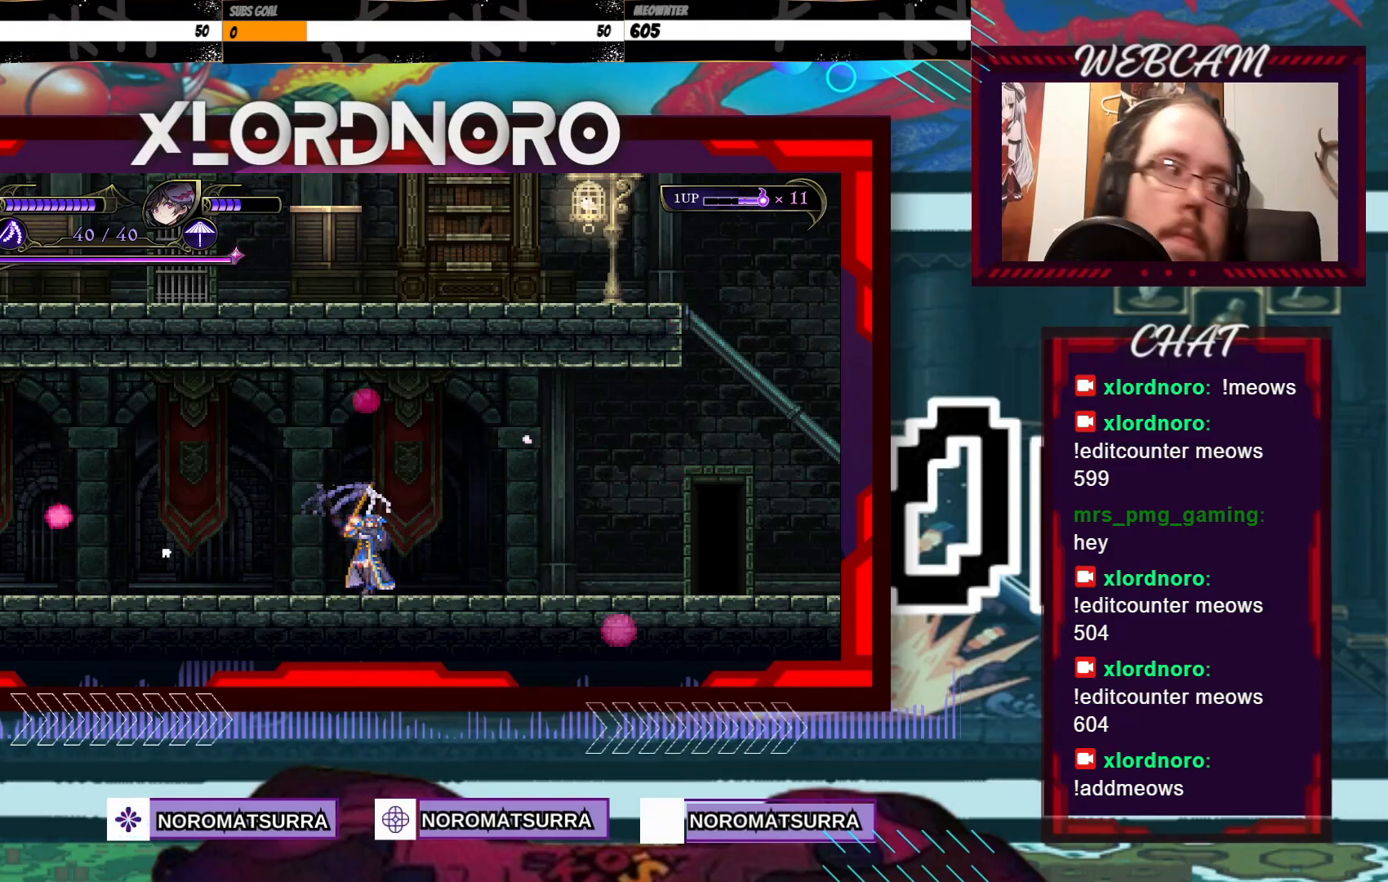
{"dt_ms": 500, "buttons": ["B"], "left_stick": "center", "right_stick": "center", "events": []}
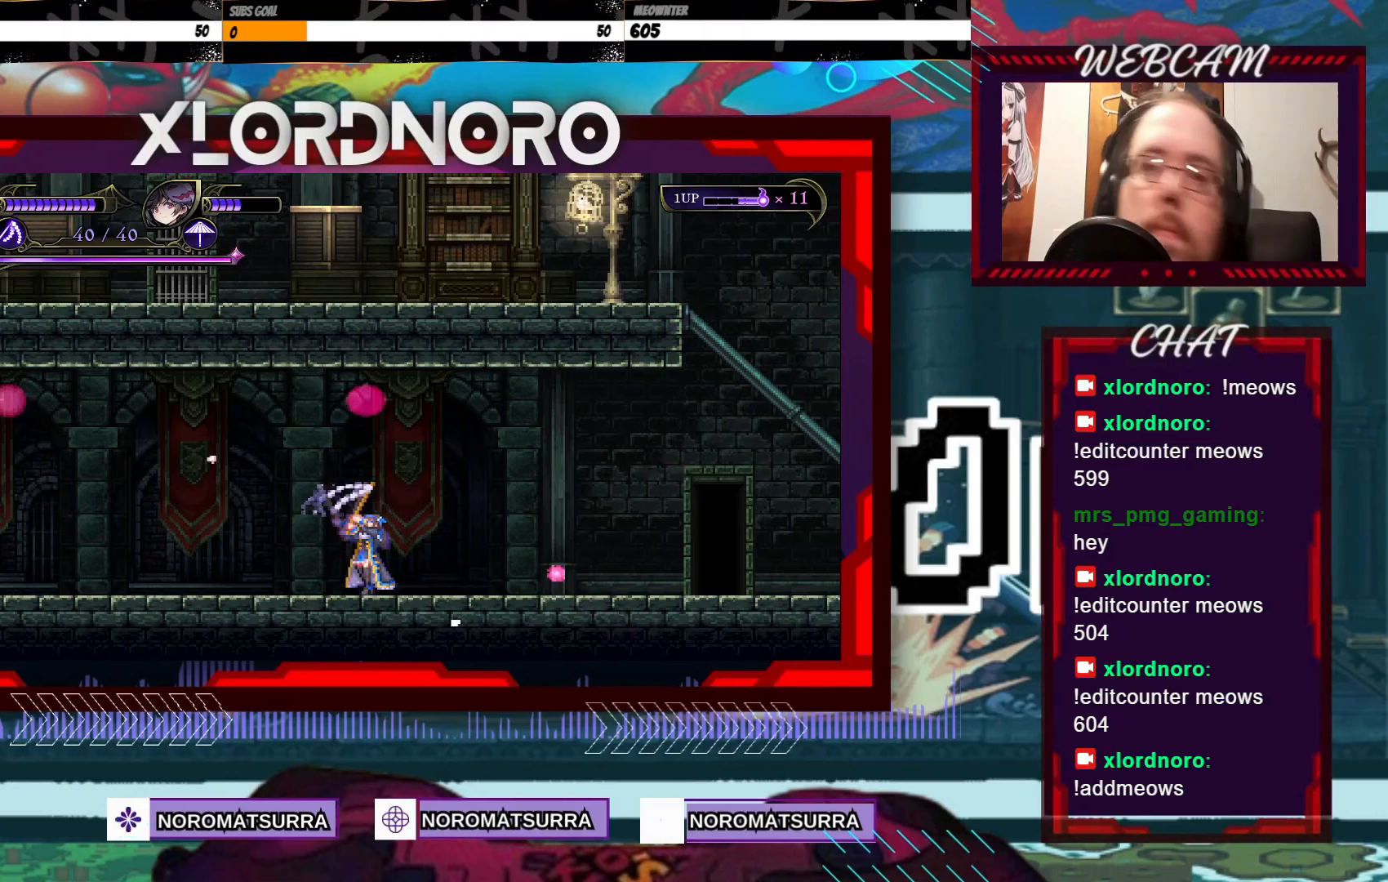
{"dt_ms": 500, "buttons": ["B"], "left_stick": "center", "right_stick": "center", "events": []}
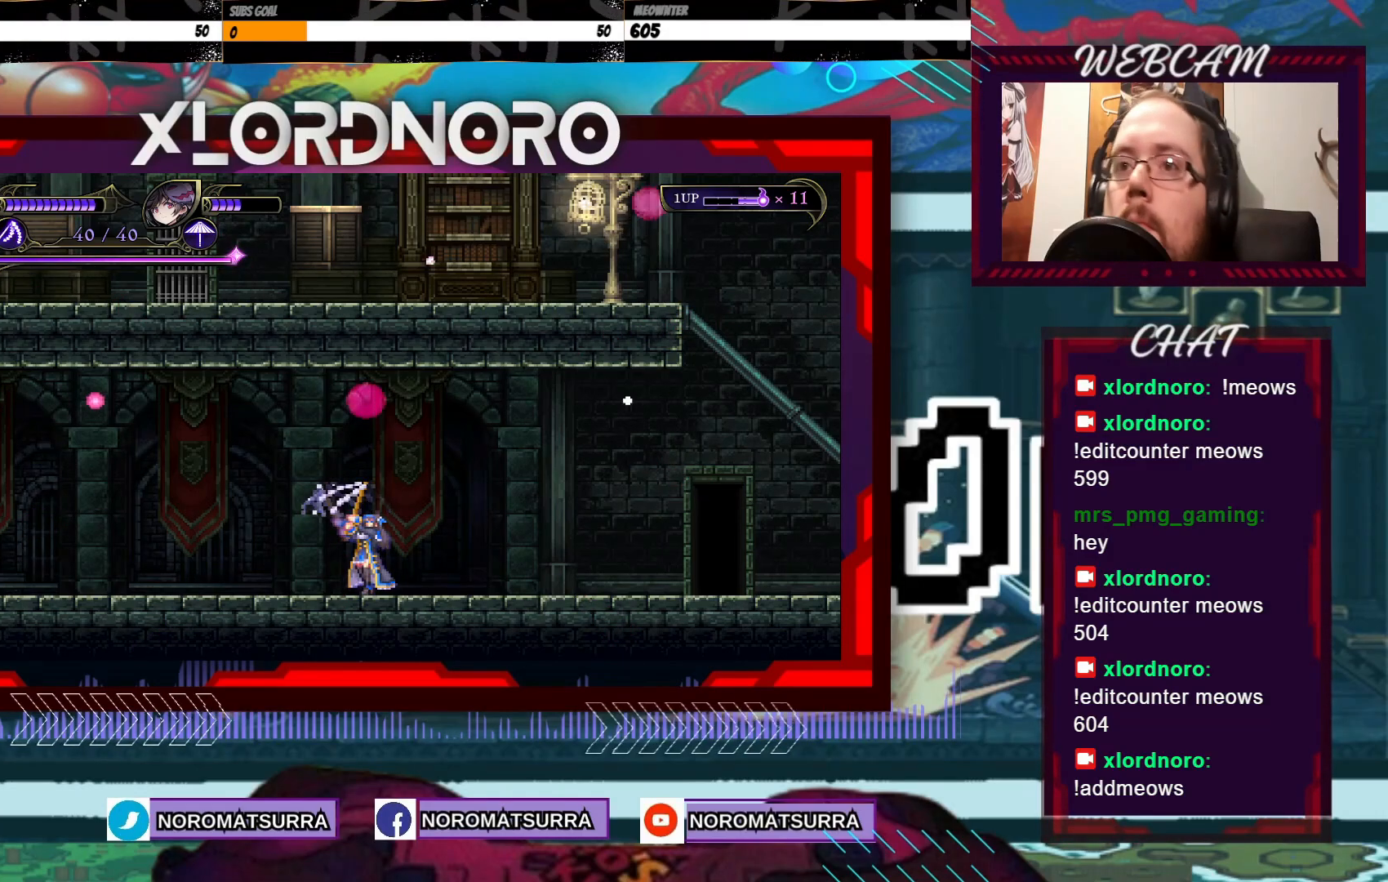
{"dt_ms": 500, "buttons": ["B"], "left_stick": "center", "right_stick": "center", "events": []}
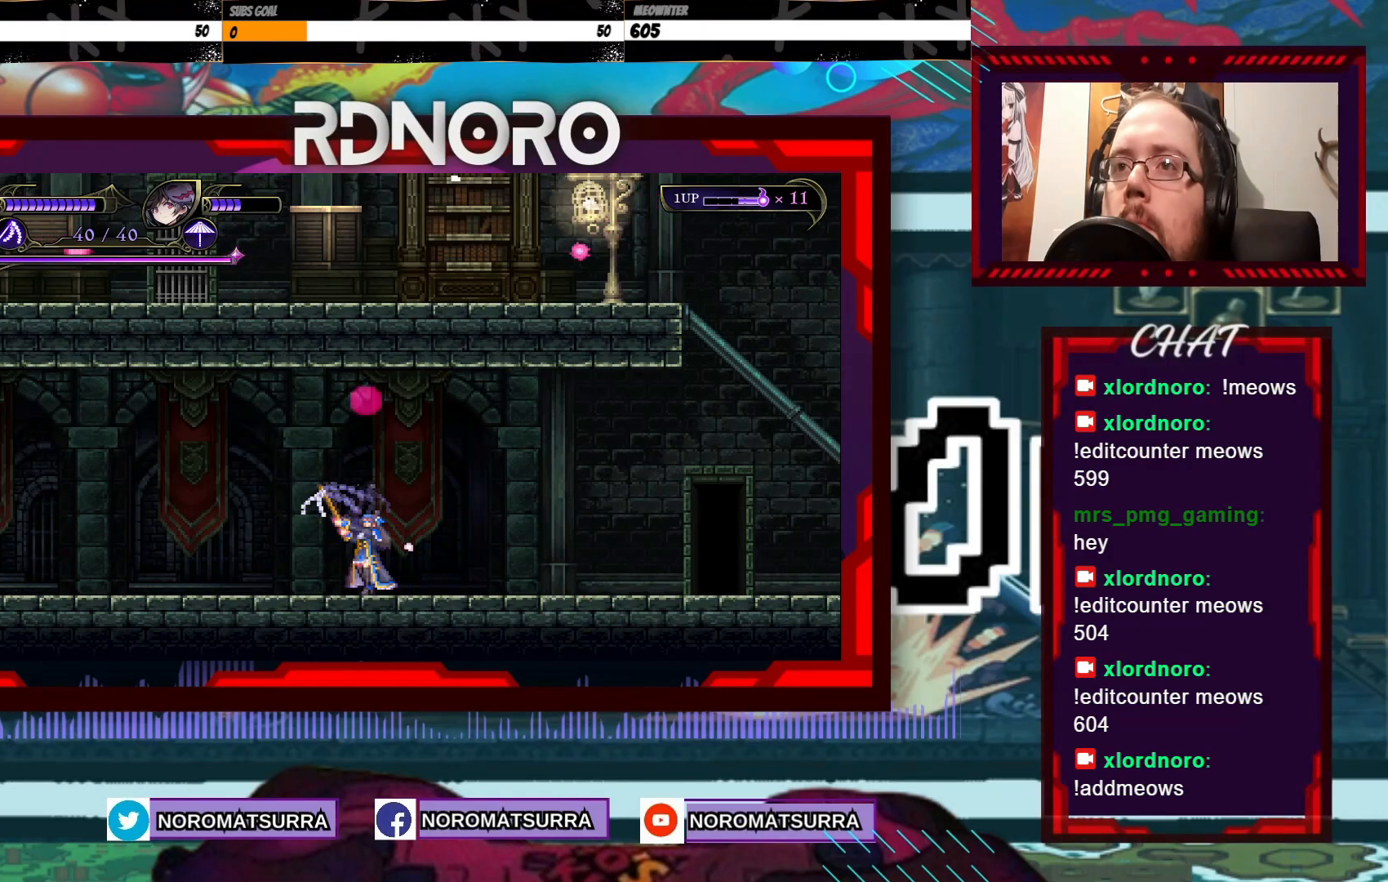
{"dt_ms": 500, "buttons": ["B"], "left_stick": "center", "right_stick": "center", "events": []}
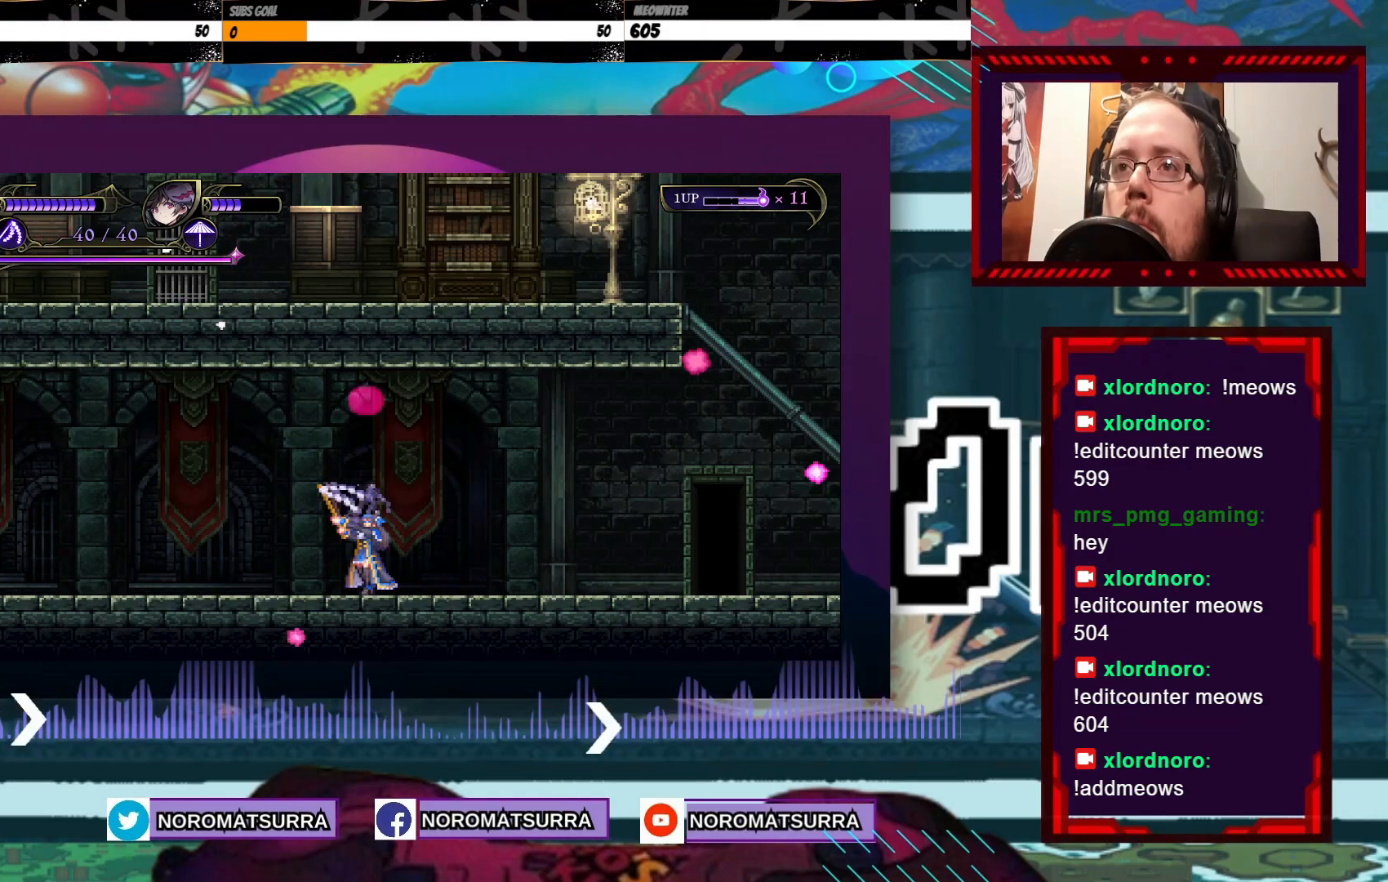
{"dt_ms": 500, "buttons": [], "left_stick": "center", "right_stick": "center", "events": [[333, "B", "up"], [400, "R2", "down"], [483, "R2", "up"]]}
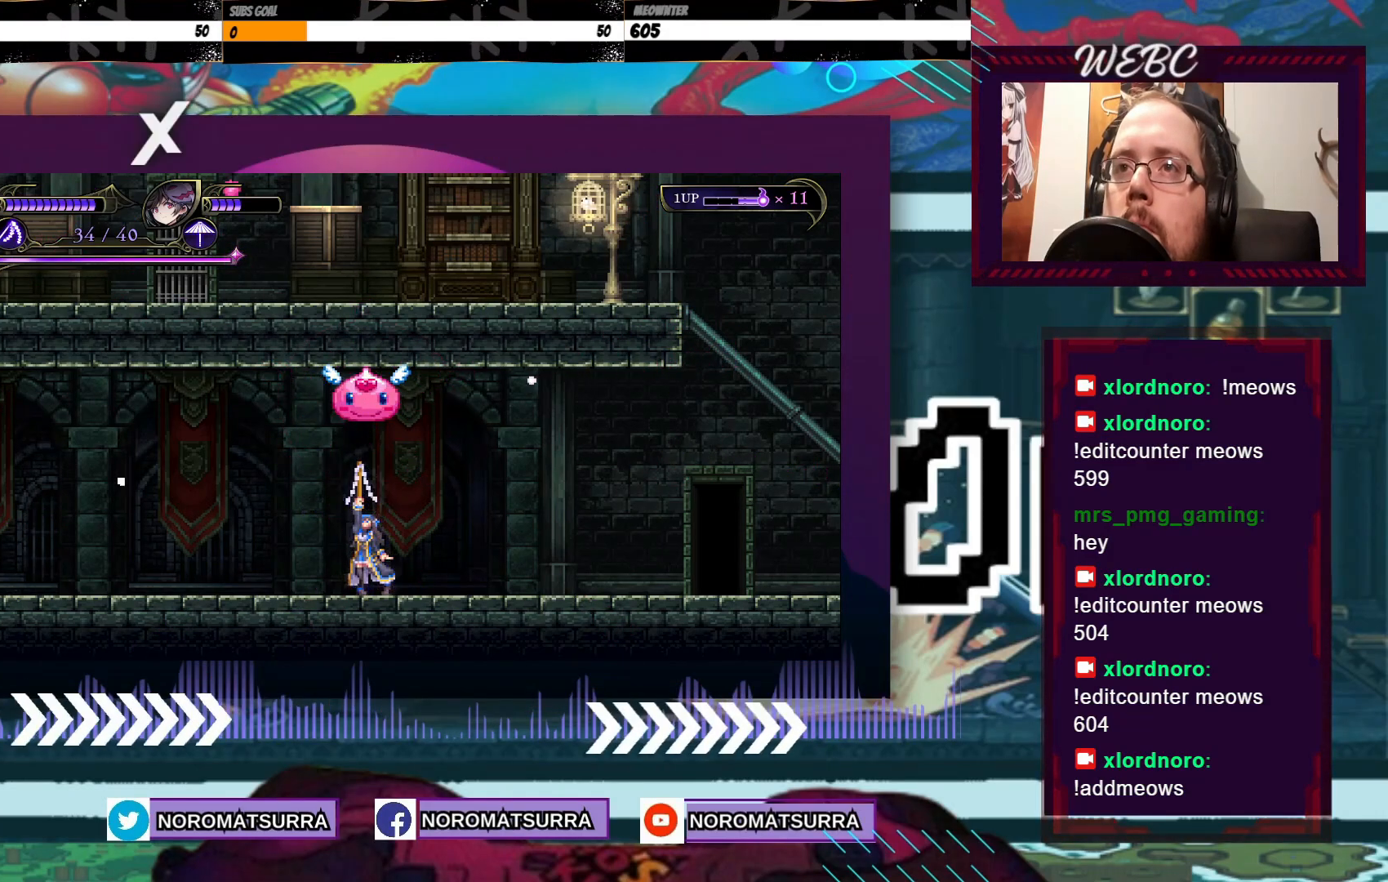
{"dt_ms": 500, "buttons": [], "left_stick": "center", "right_stick": "center", "events": [[233, "R2", "down"], [350, "R2", "up"]]}
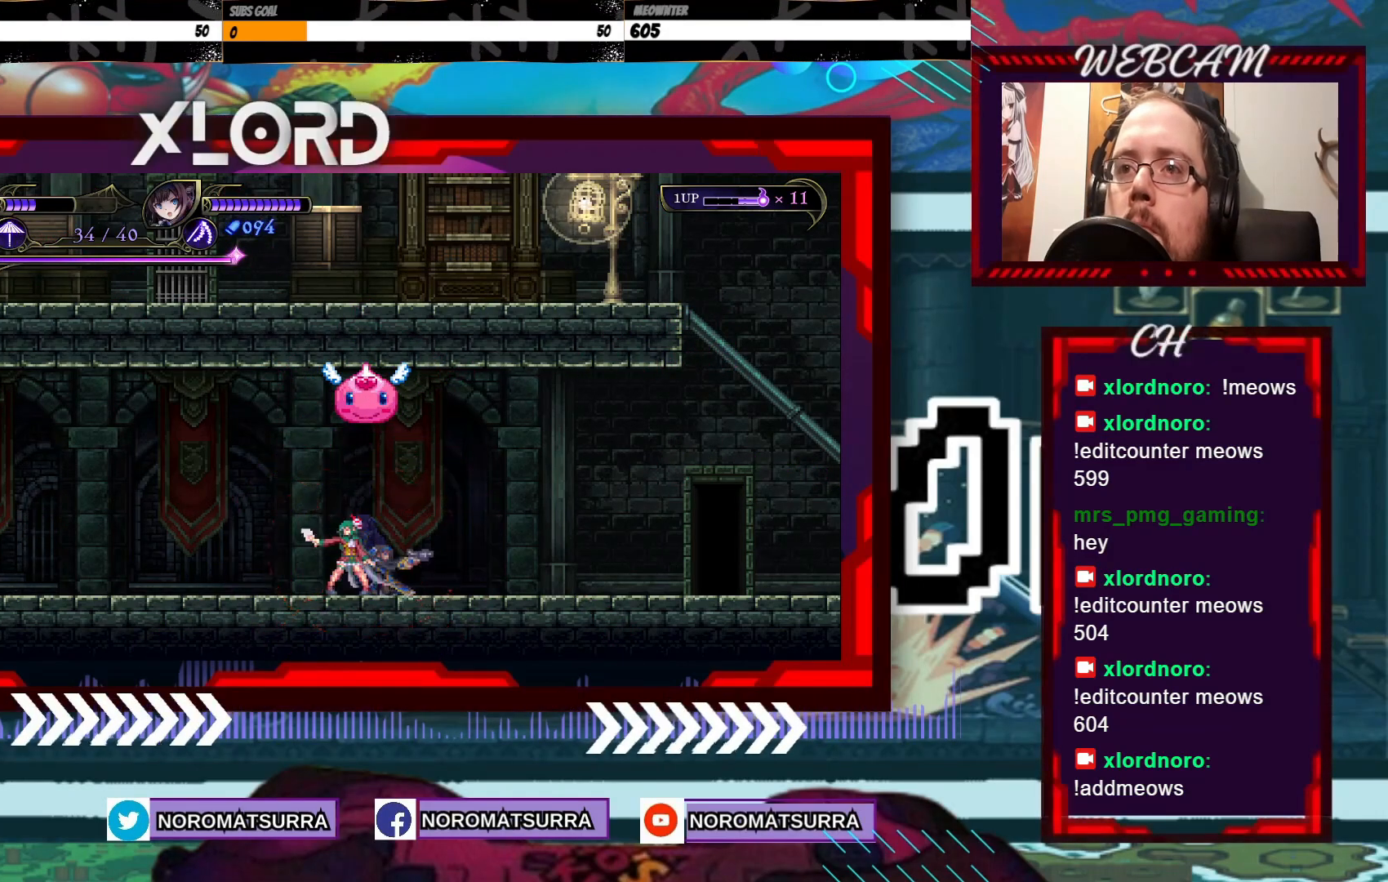
{"dt_ms": 500, "buttons": [], "left_stick": "center", "right_stick": "center", "events": []}
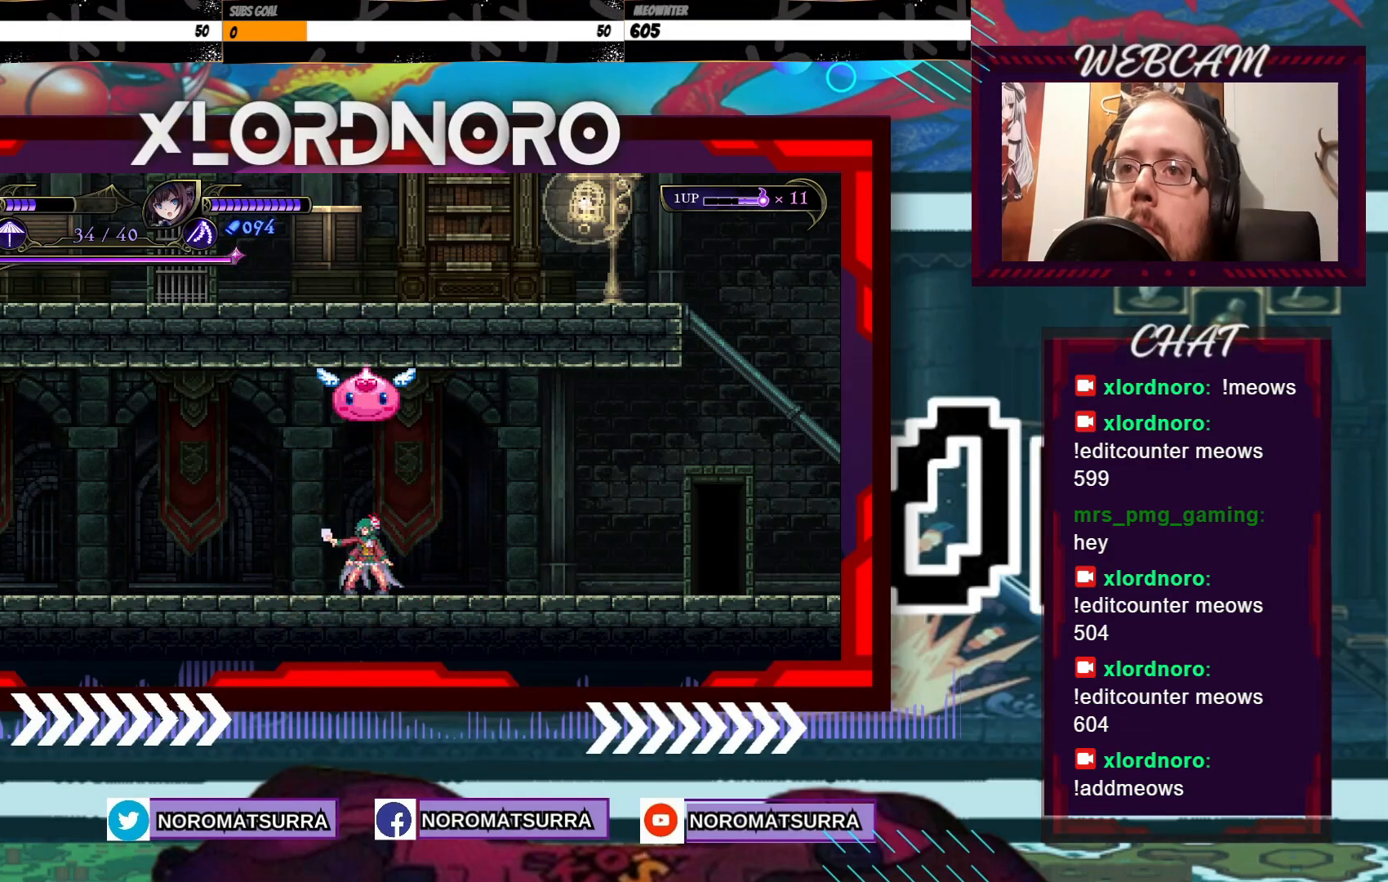
{"dt_ms": 500, "buttons": [], "left_stick": "center", "right_stick": "center", "events": []}
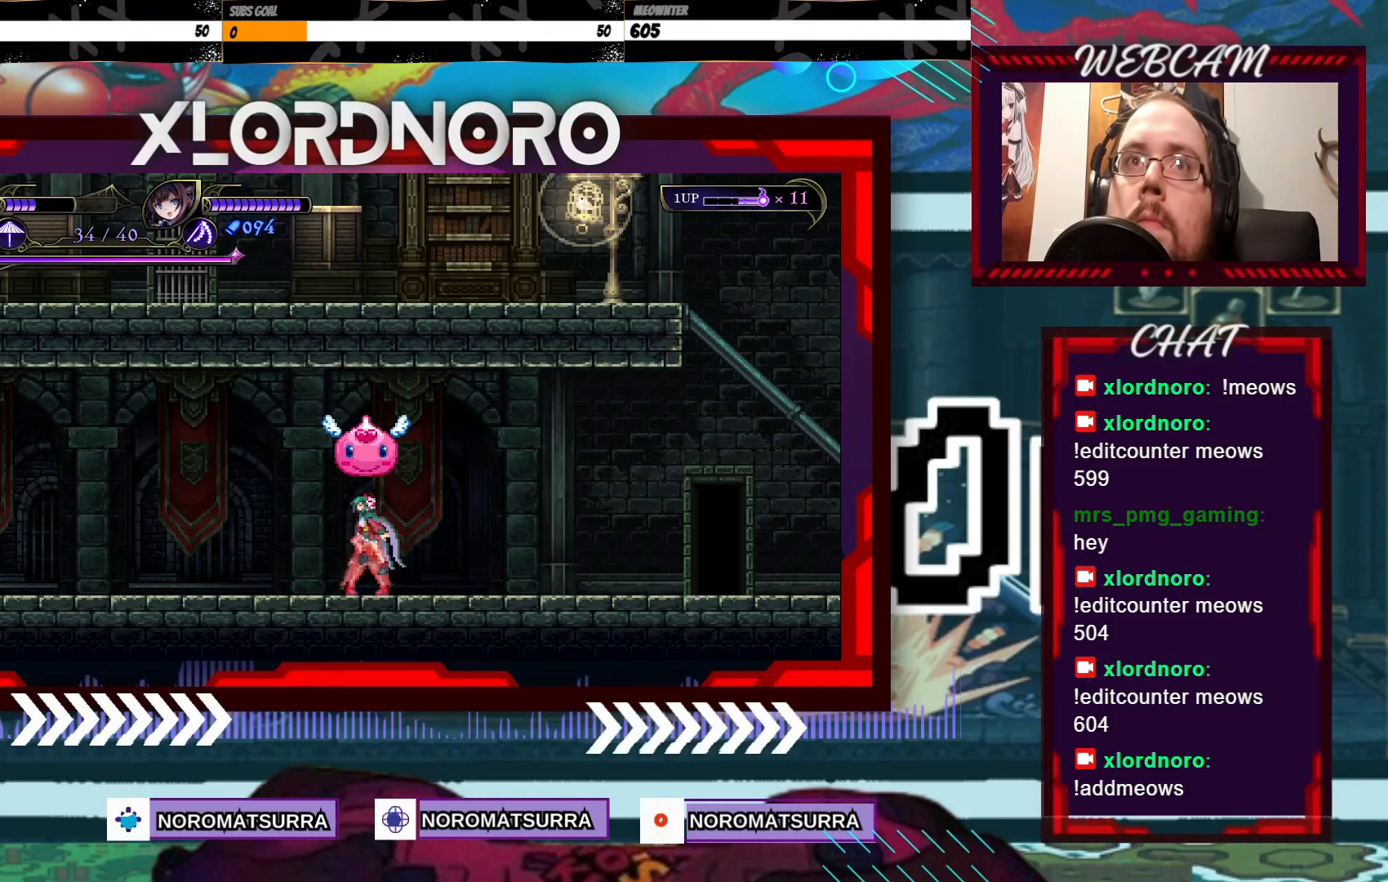
{"dt_ms": 500, "buttons": [], "left_stick": "right", "right_stick": "center", "events": [[183, "left_stick", "right"]]}
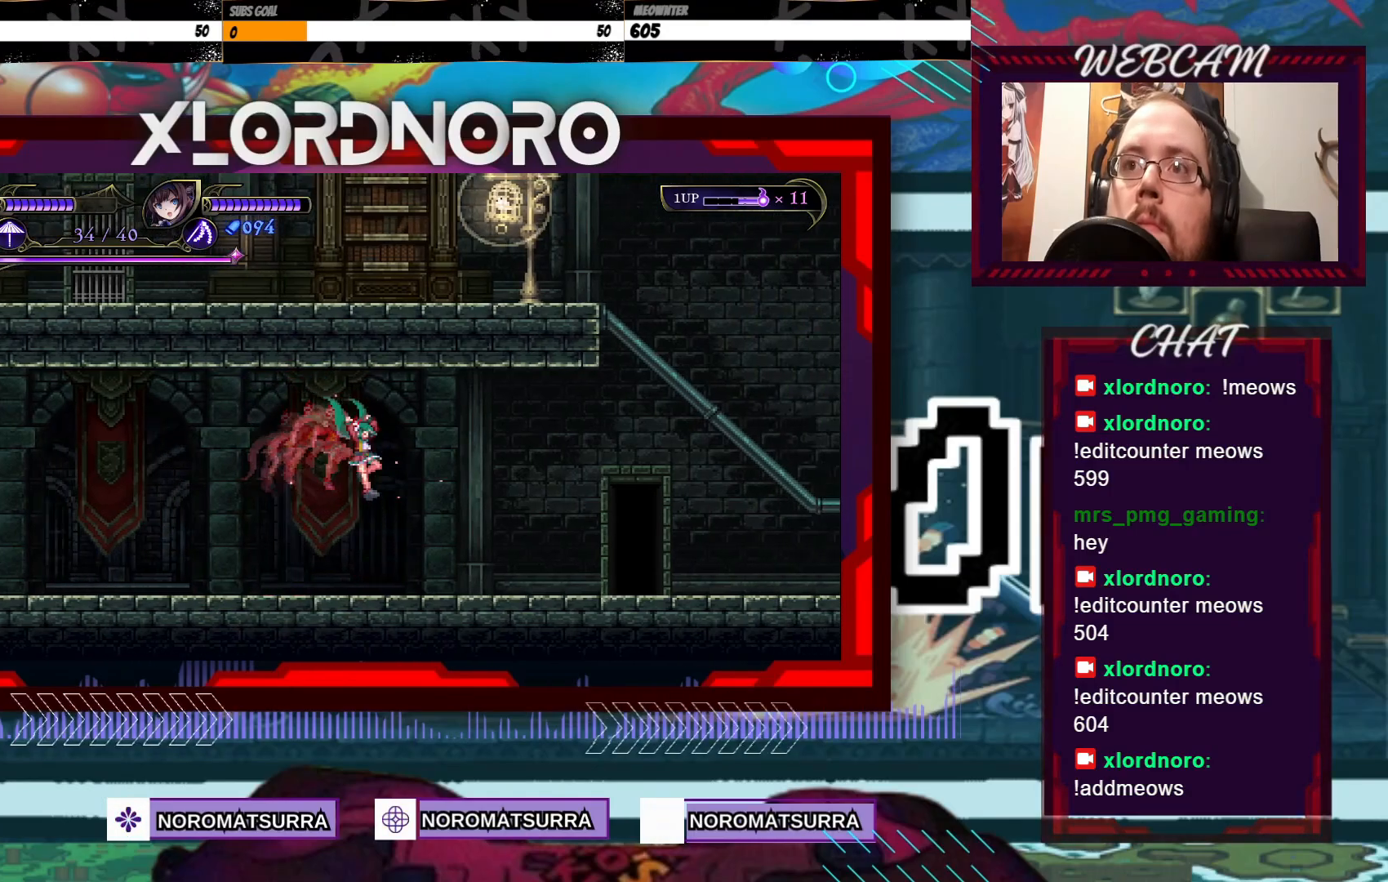
{"dt_ms": 500, "buttons": [], "left_stick": "right", "right_stick": "center", "events": []}
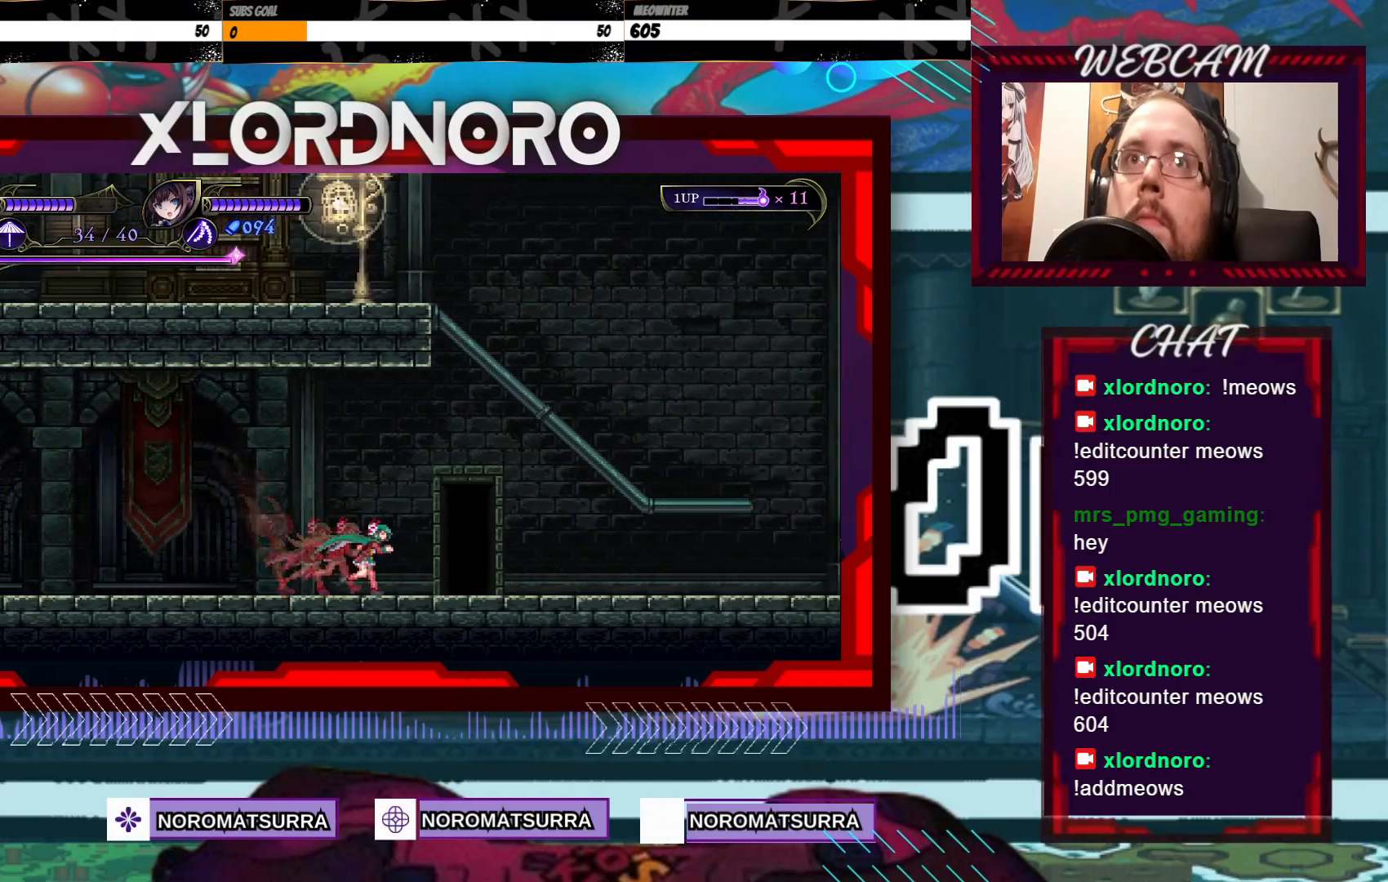
{"dt_ms": 500, "buttons": [], "left_stick": "right", "right_stick": "center", "events": []}
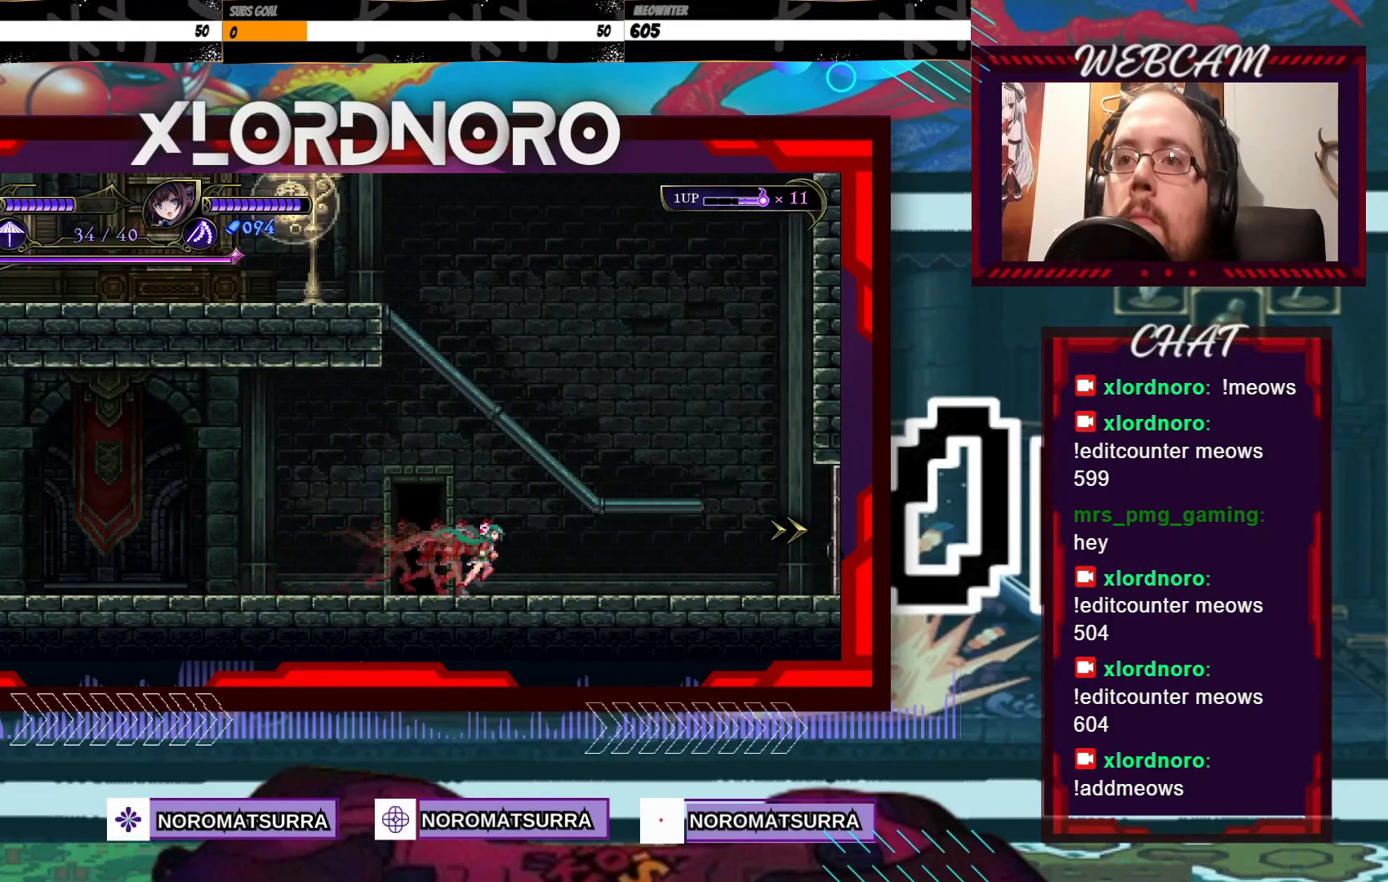
{"dt_ms": 500, "buttons": [], "left_stick": "right", "right_stick": "center", "events": []}
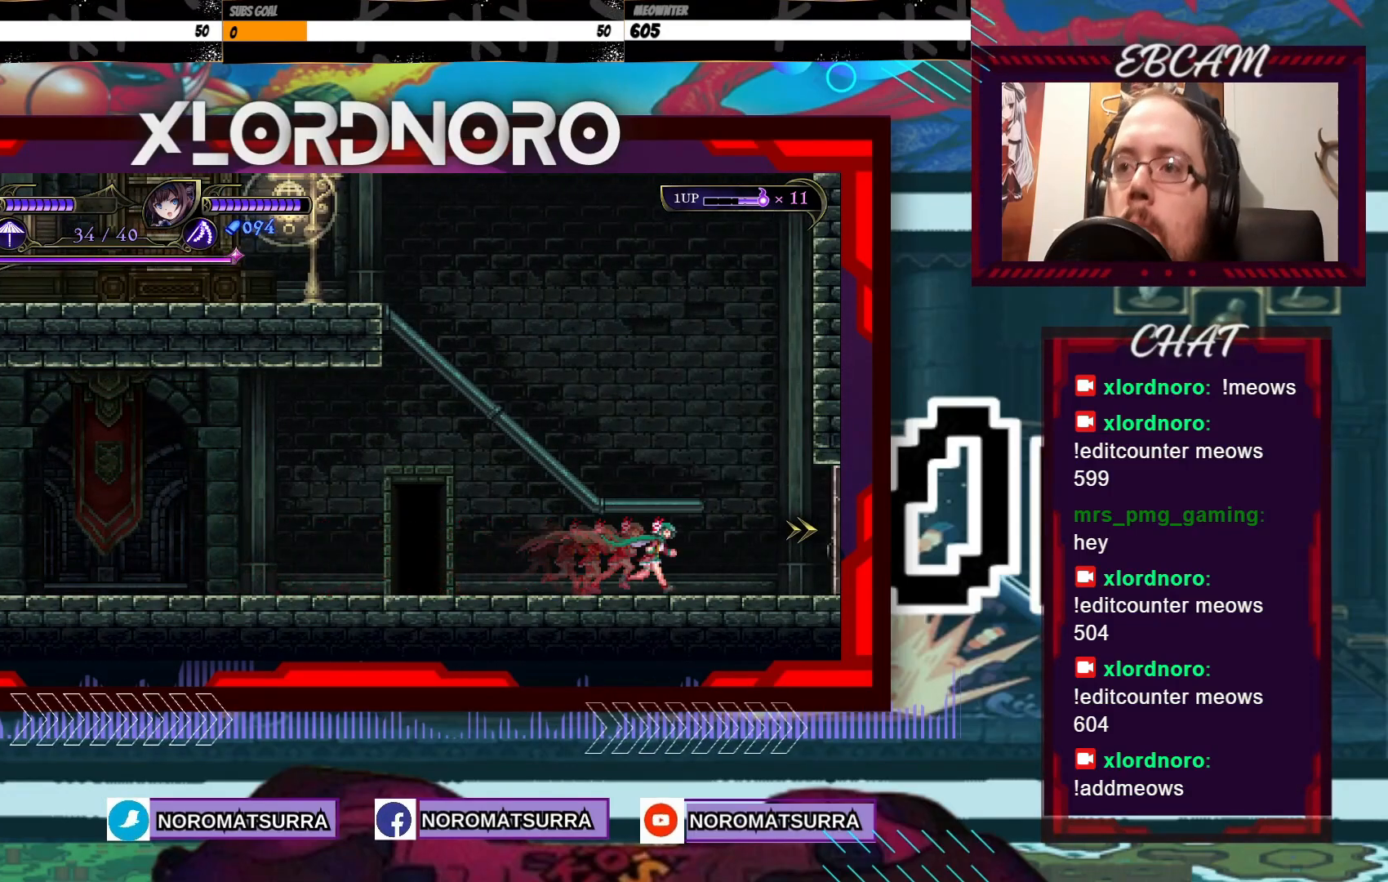
{"dt_ms": 500, "buttons": [], "left_stick": "right", "right_stick": "center", "events": []}
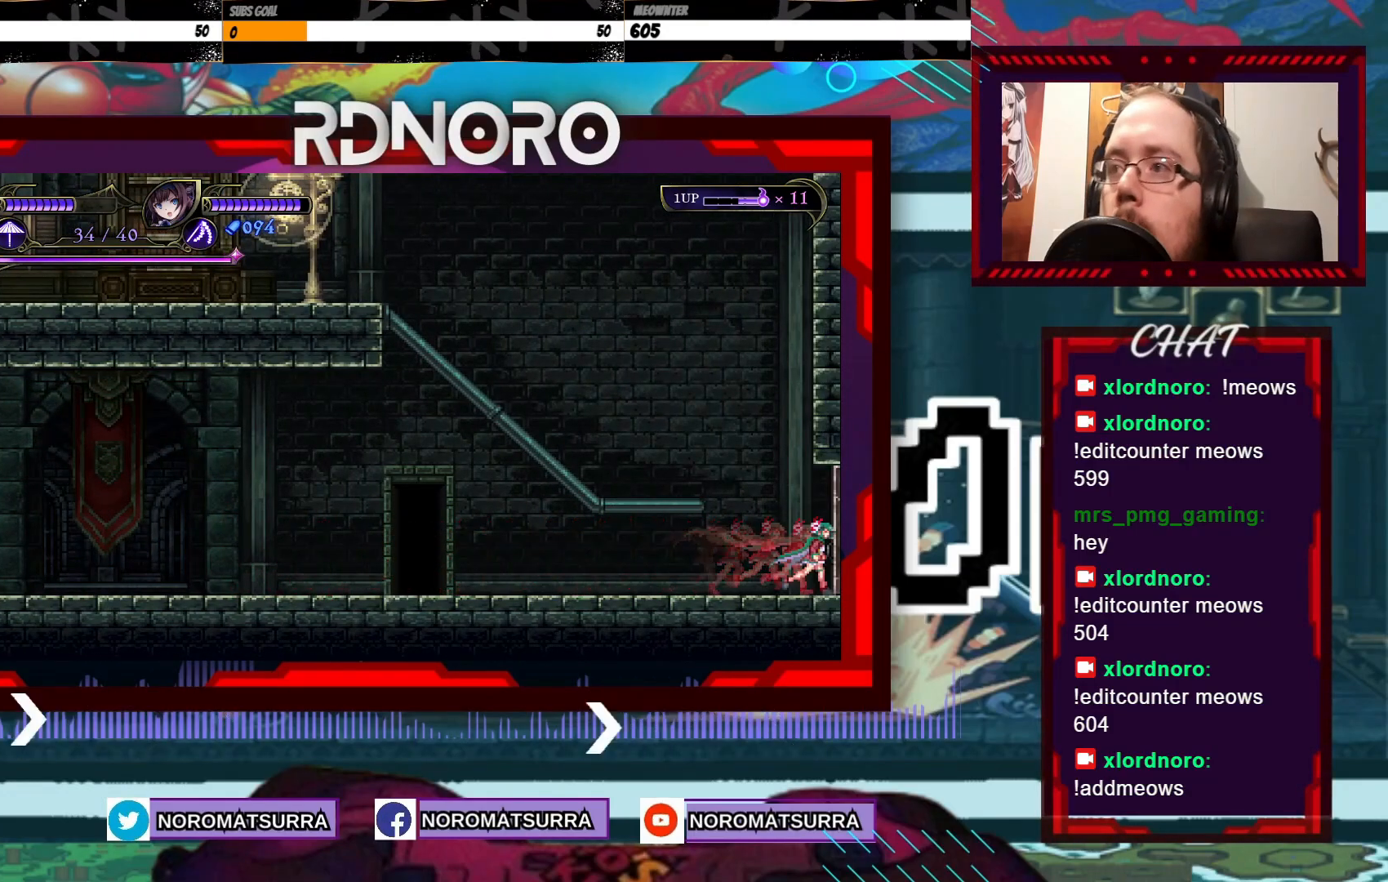
{"dt_ms": 500, "buttons": [], "left_stick": "right", "right_stick": "center", "events": []}
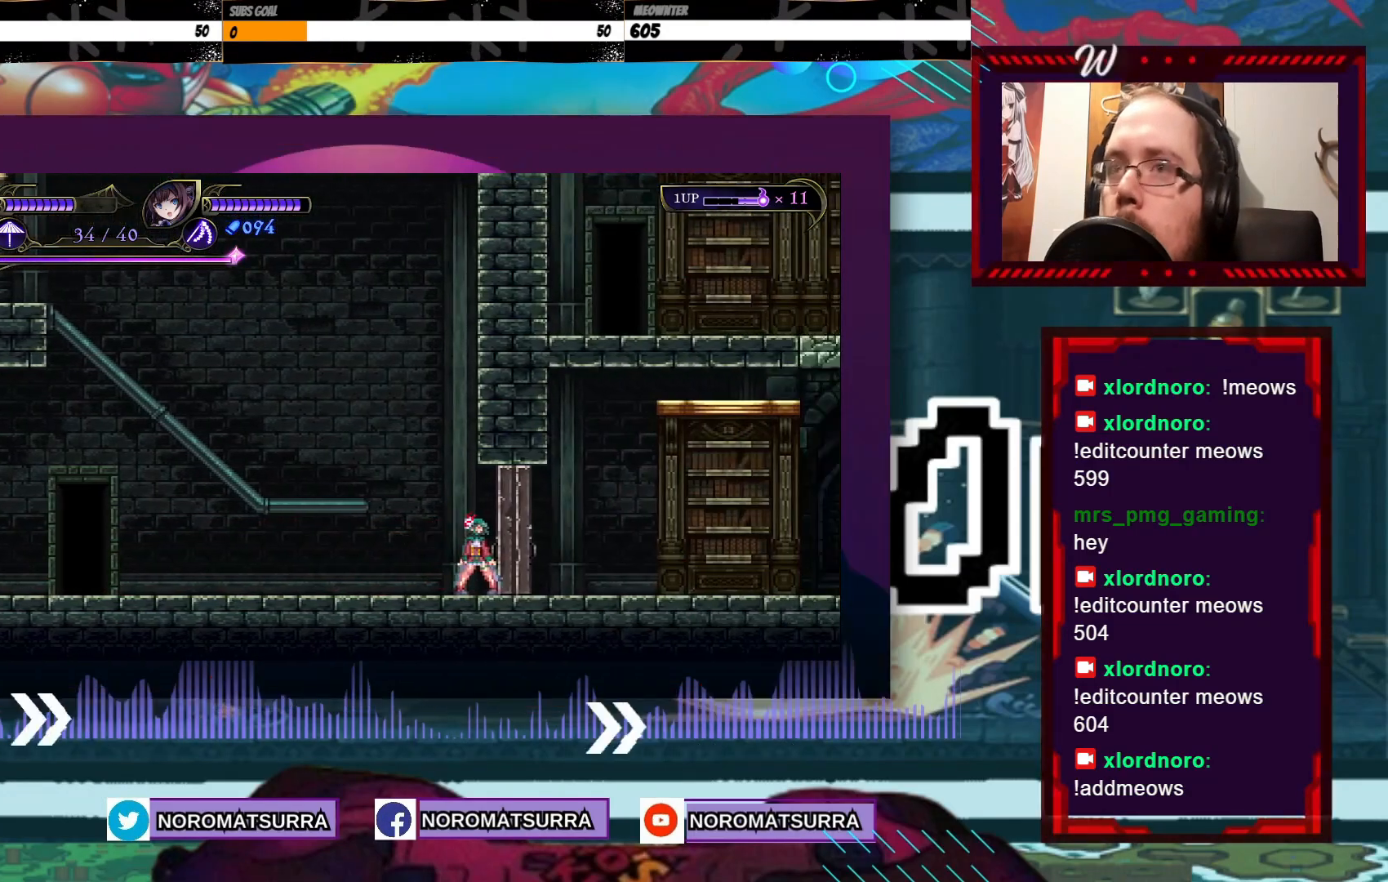
{"dt_ms": 1000, "buttons": [], "left_stick": "right", "right_stick": "center", "events": [[350, "left_stick", "center"], [500, "left_stick", "right"]]}
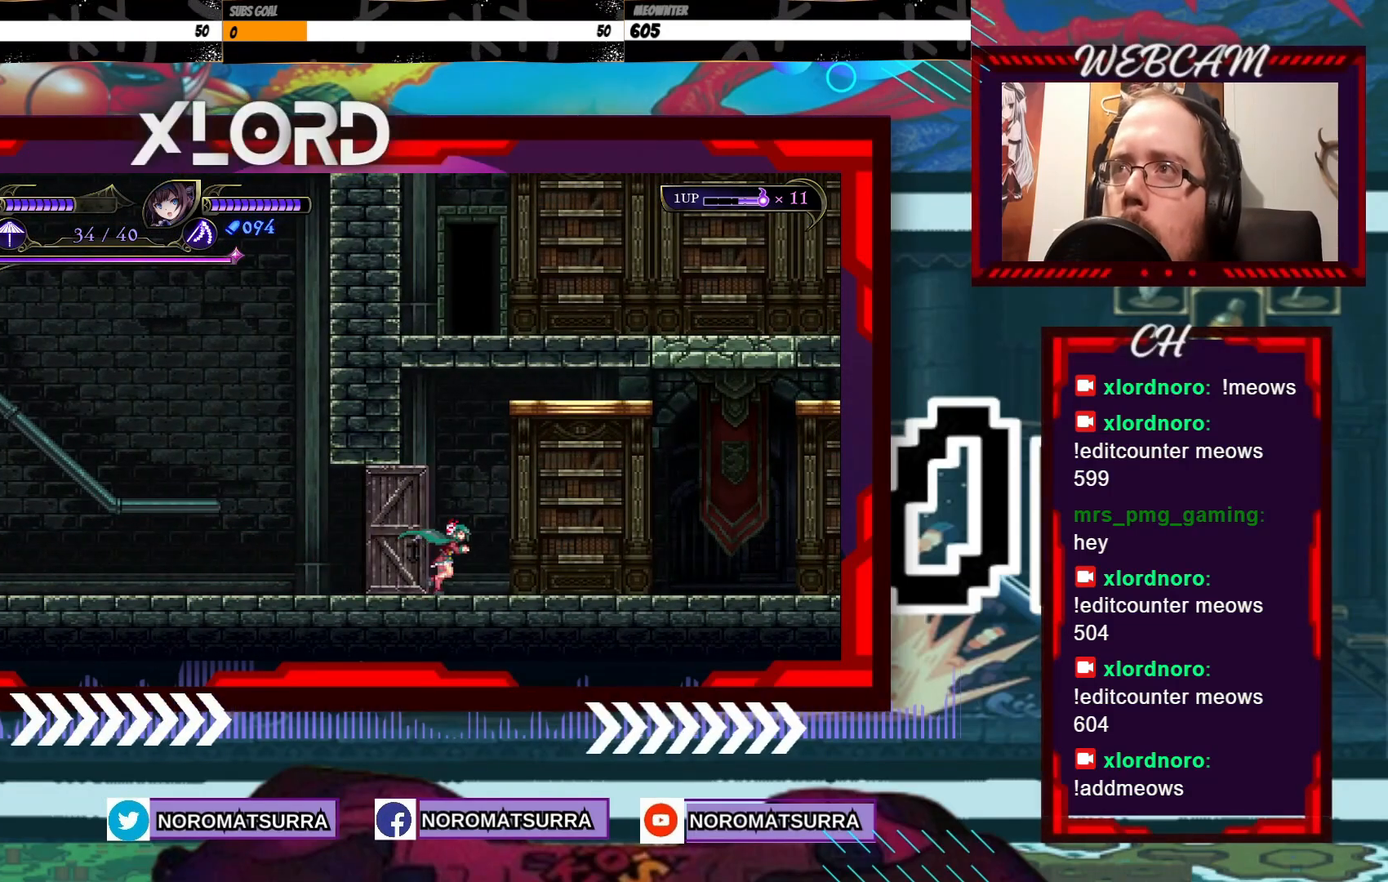
{"dt_ms": 500, "buttons": [], "left_stick": "right", "right_stick": "center", "events": [[300, "left_stick", "center"], [433, "left_stick", "right"]]}
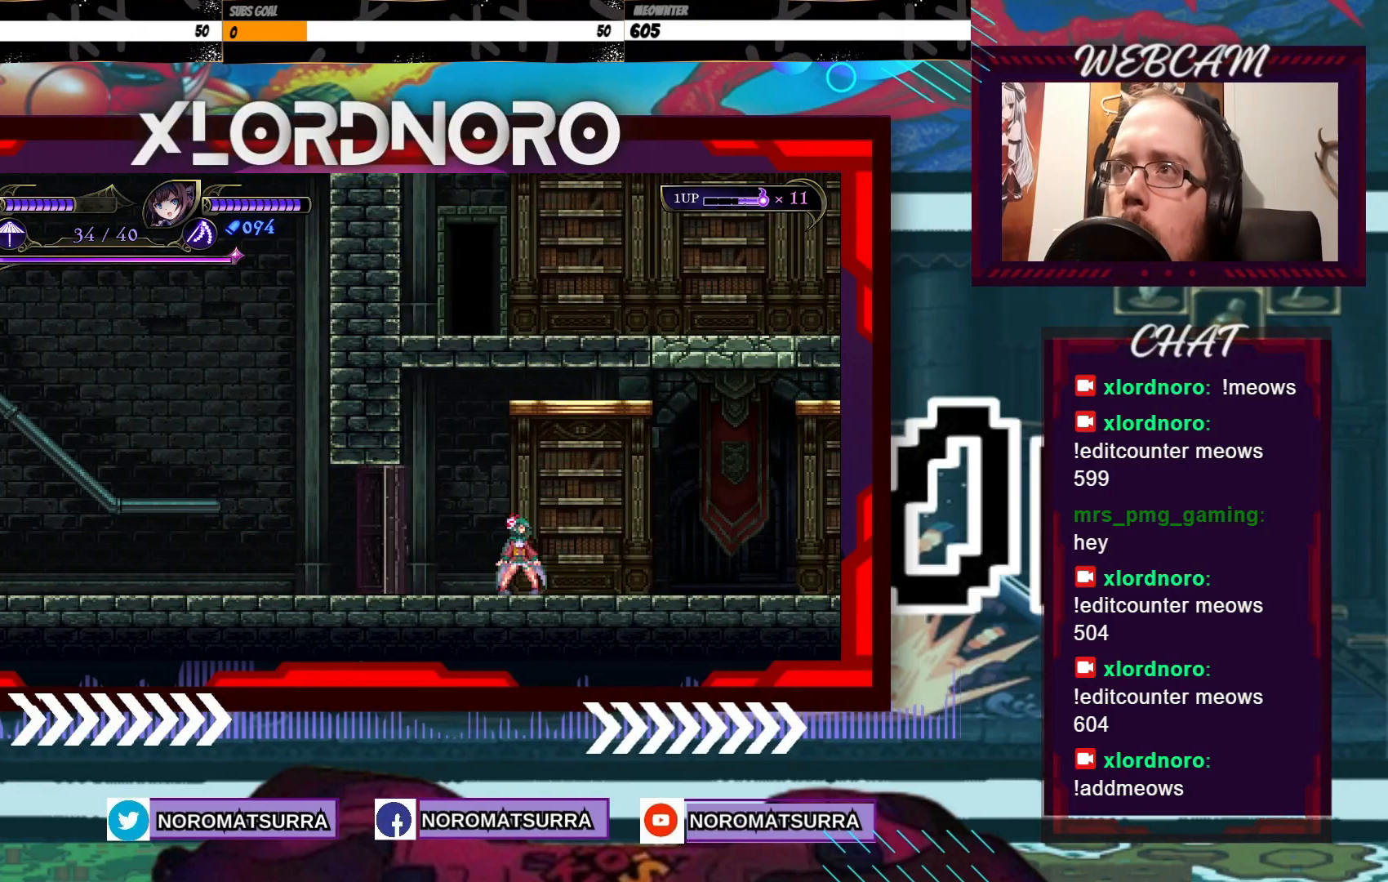
{"dt_ms": 500, "buttons": [], "left_stick": "right", "right_stick": "center", "events": [[150, "left_stick", "center"], [300, "left_stick", "right"]]}
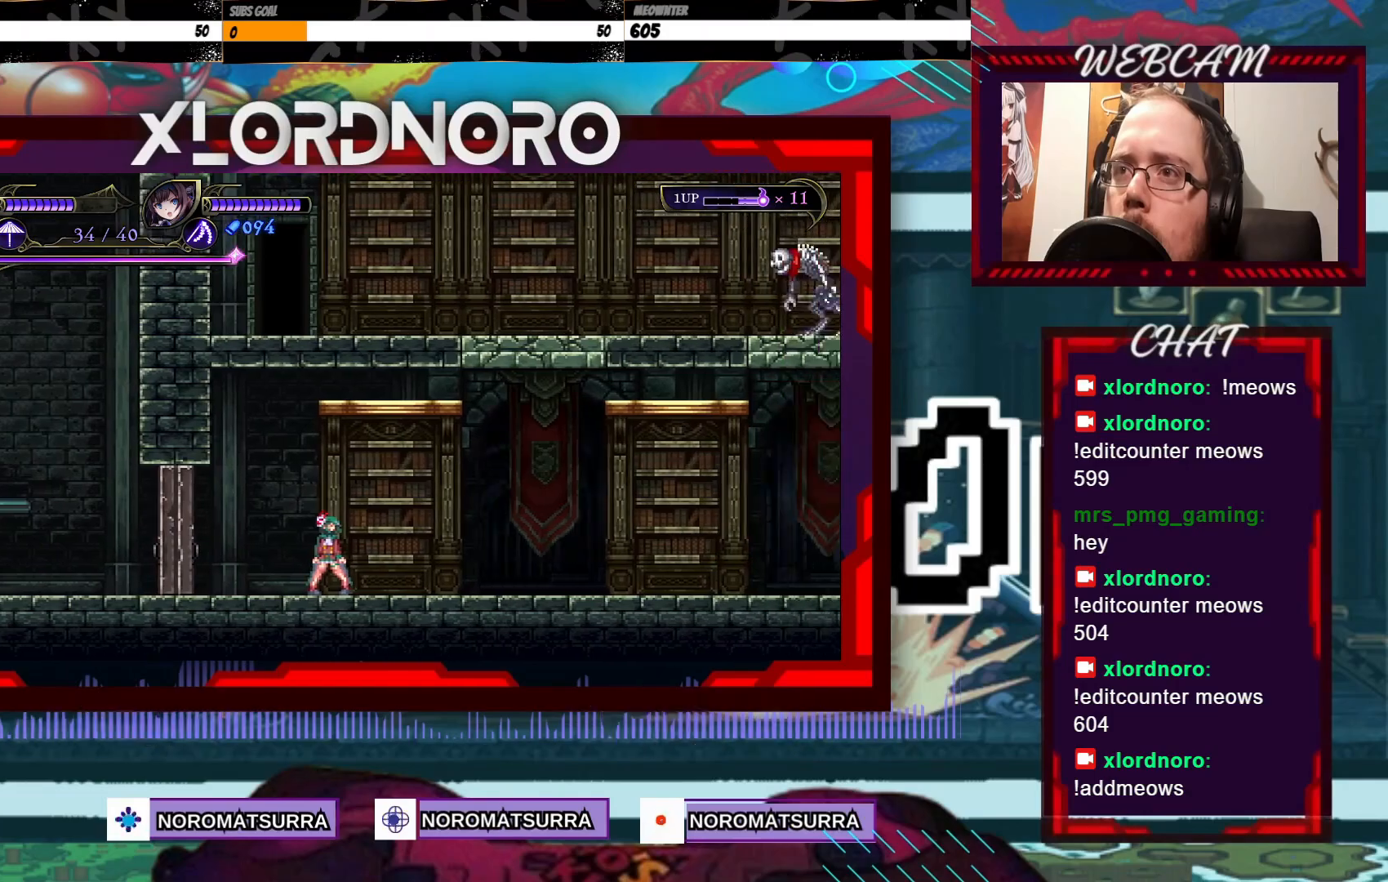
{"dt_ms": 500, "buttons": [], "left_stick": "right", "right_stick": "center", "events": []}
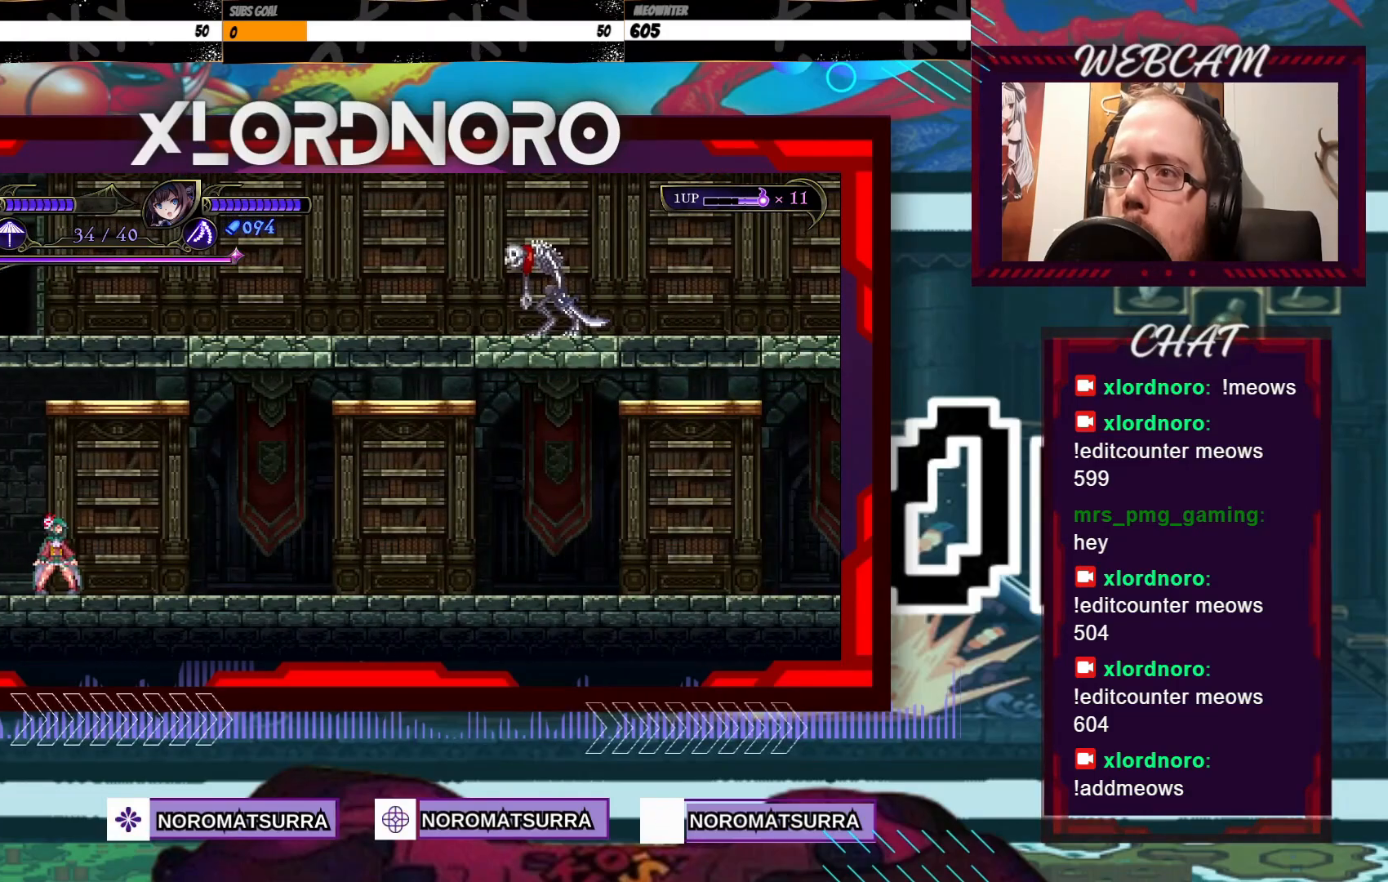
{"dt_ms": 500, "buttons": [], "left_stick": "right", "right_stick": "center", "events": []}
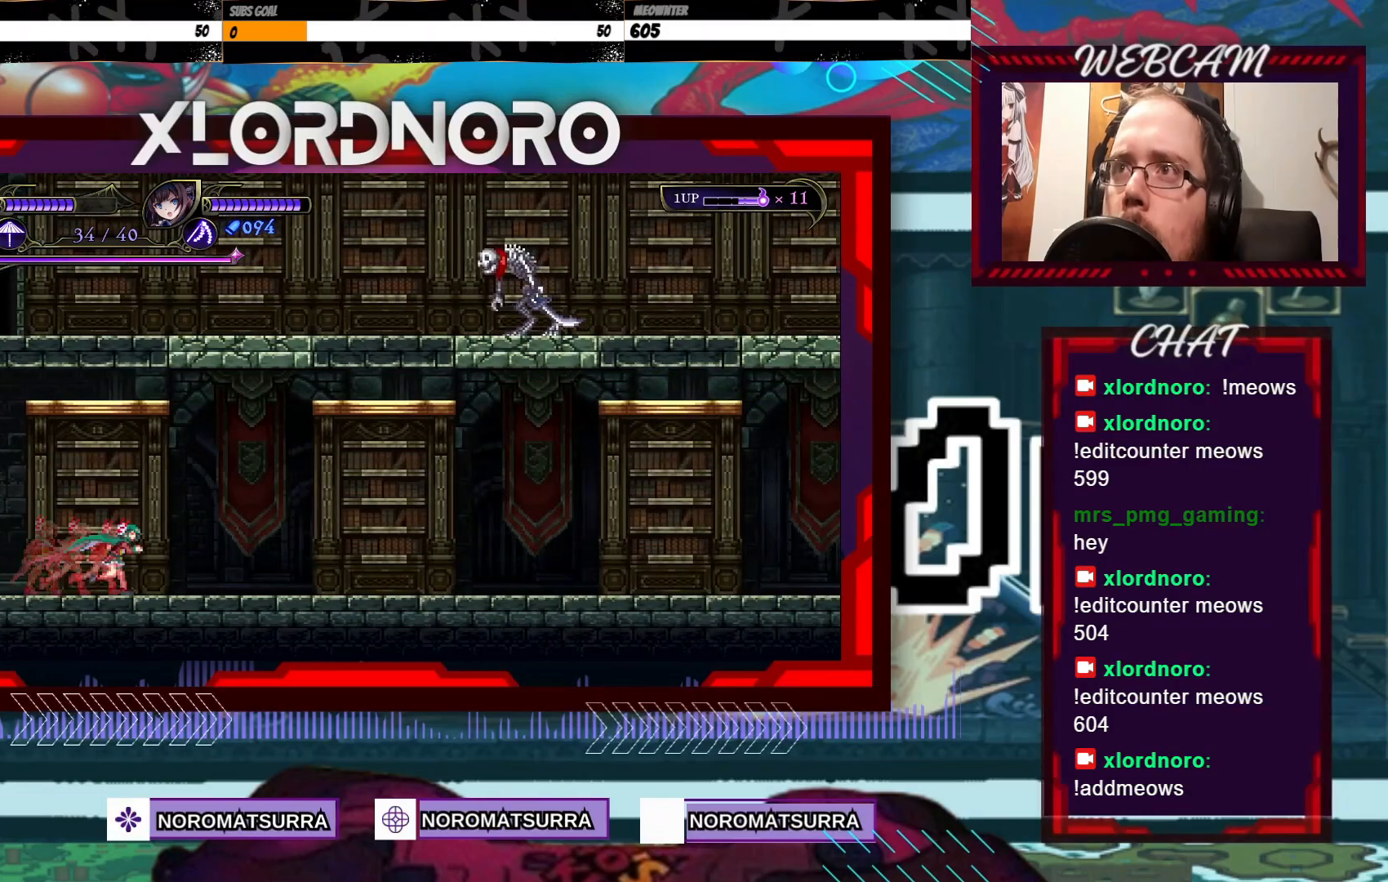
{"dt_ms": 500, "buttons": [], "left_stick": "right", "right_stick": "center", "events": []}